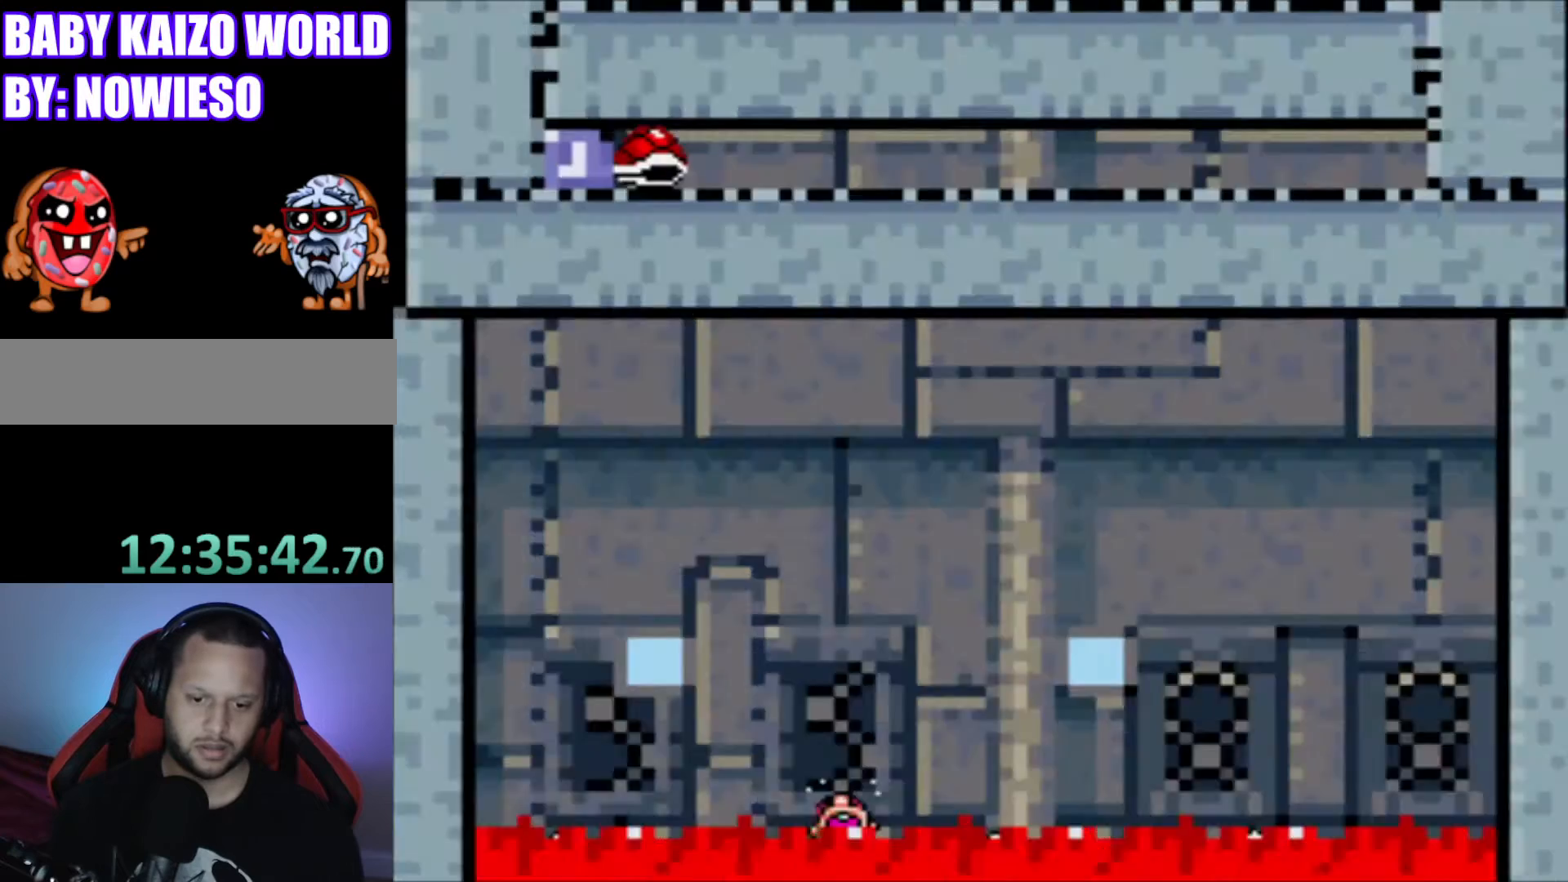
Gameplay with a controller (Nintendo layout); each line is a JSON object with the inputs held at the frame after it. "events" lists button and stick changes between this image and that frame as [ms after this image, input, new state], when the widget could be followed in between. Not read: L3 R3.
{"buttons": ["Y"], "events": [[34, "B", "up"]]}
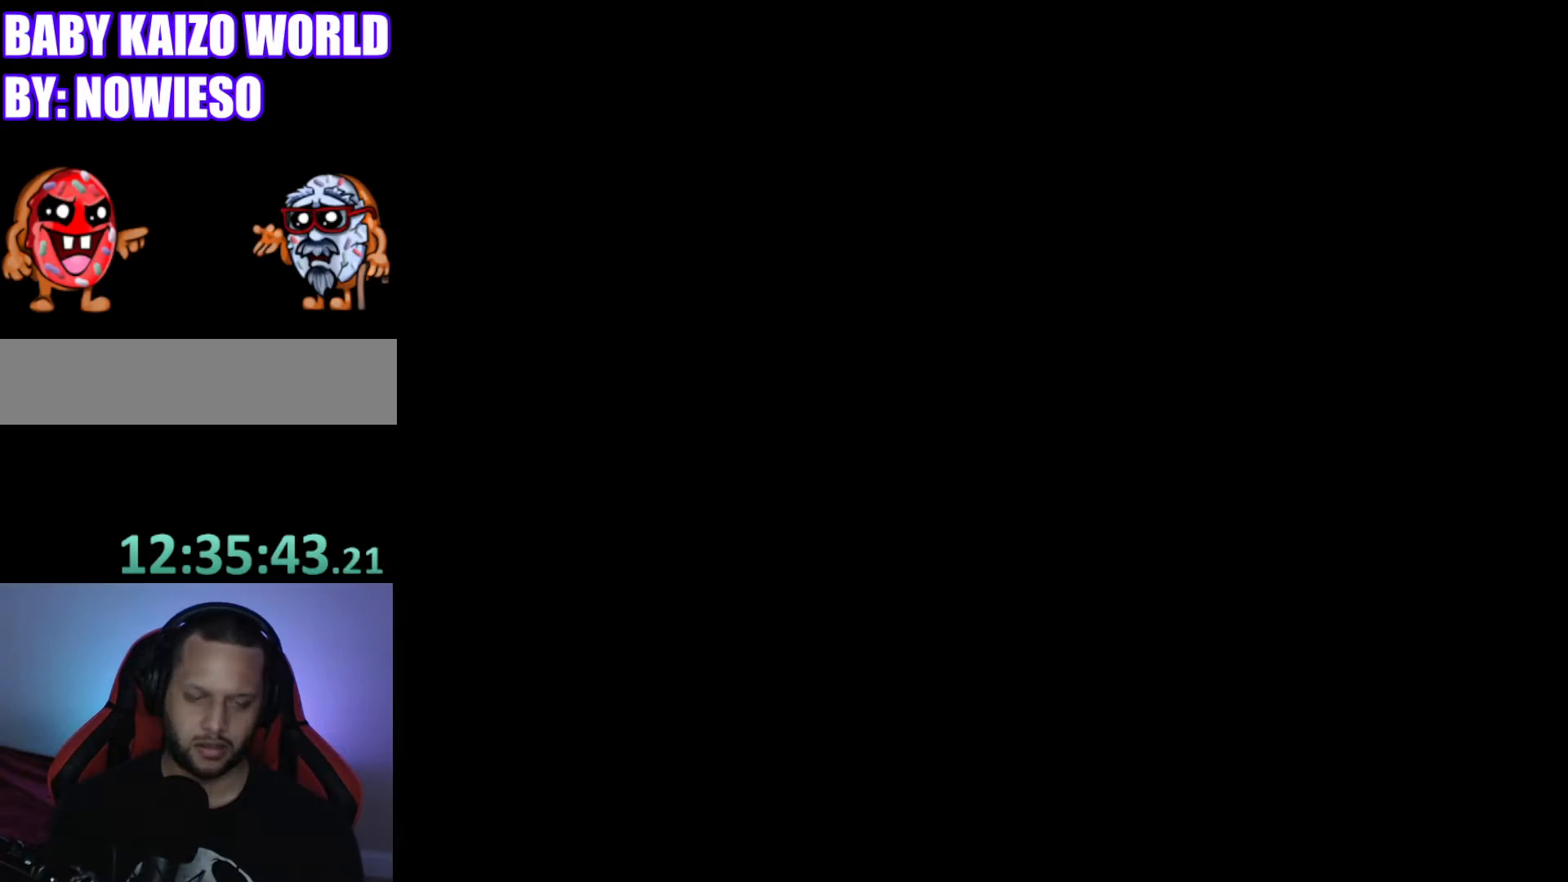
{"buttons": [], "events": [[200, "Y", "up"]]}
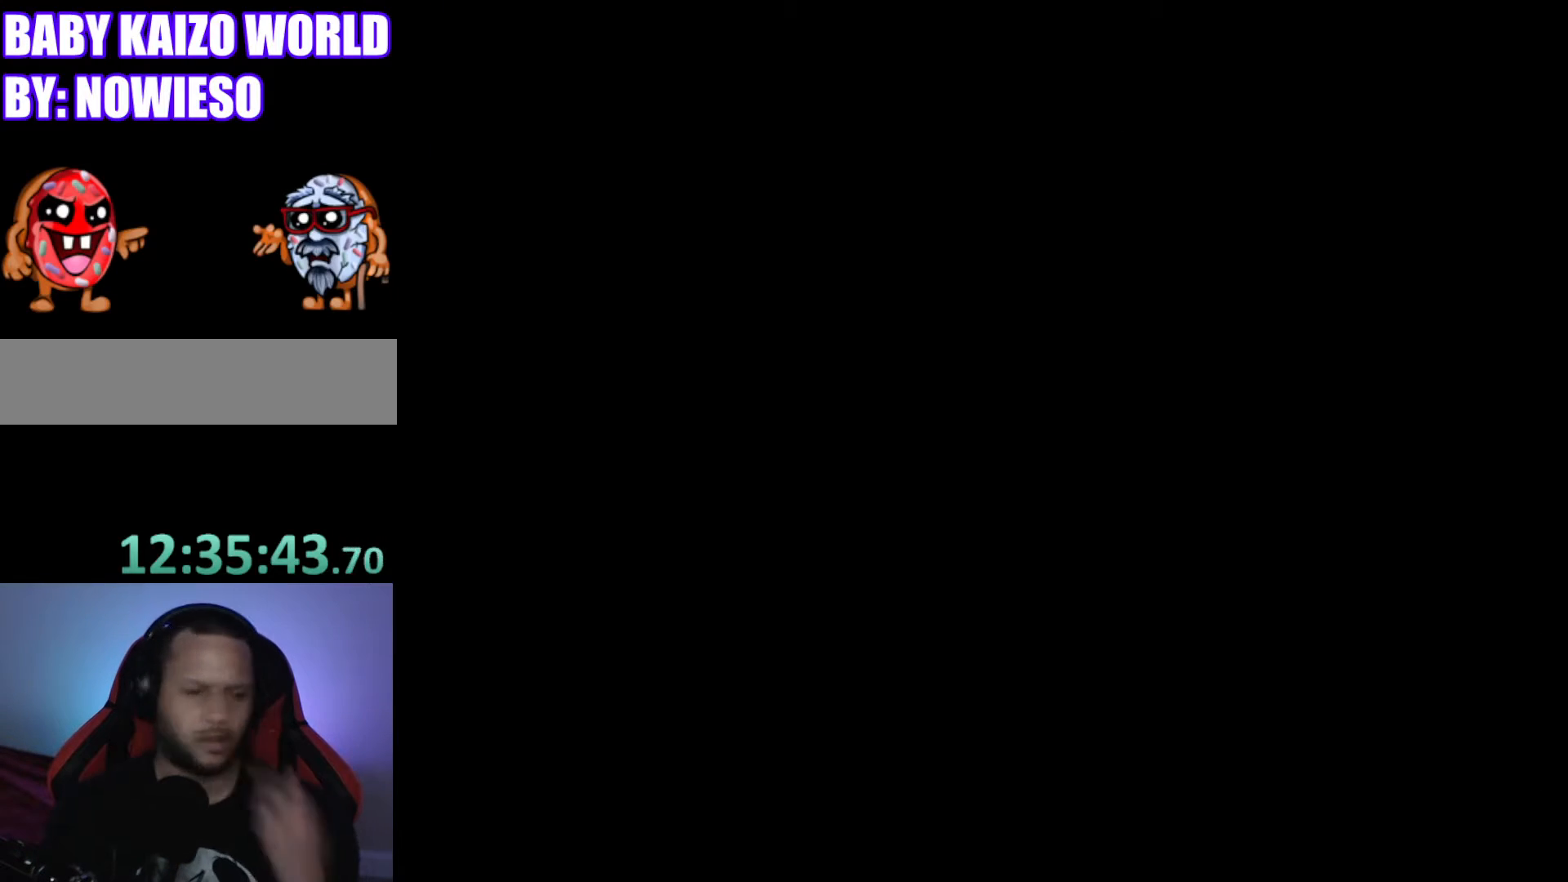
{"buttons": [], "events": []}
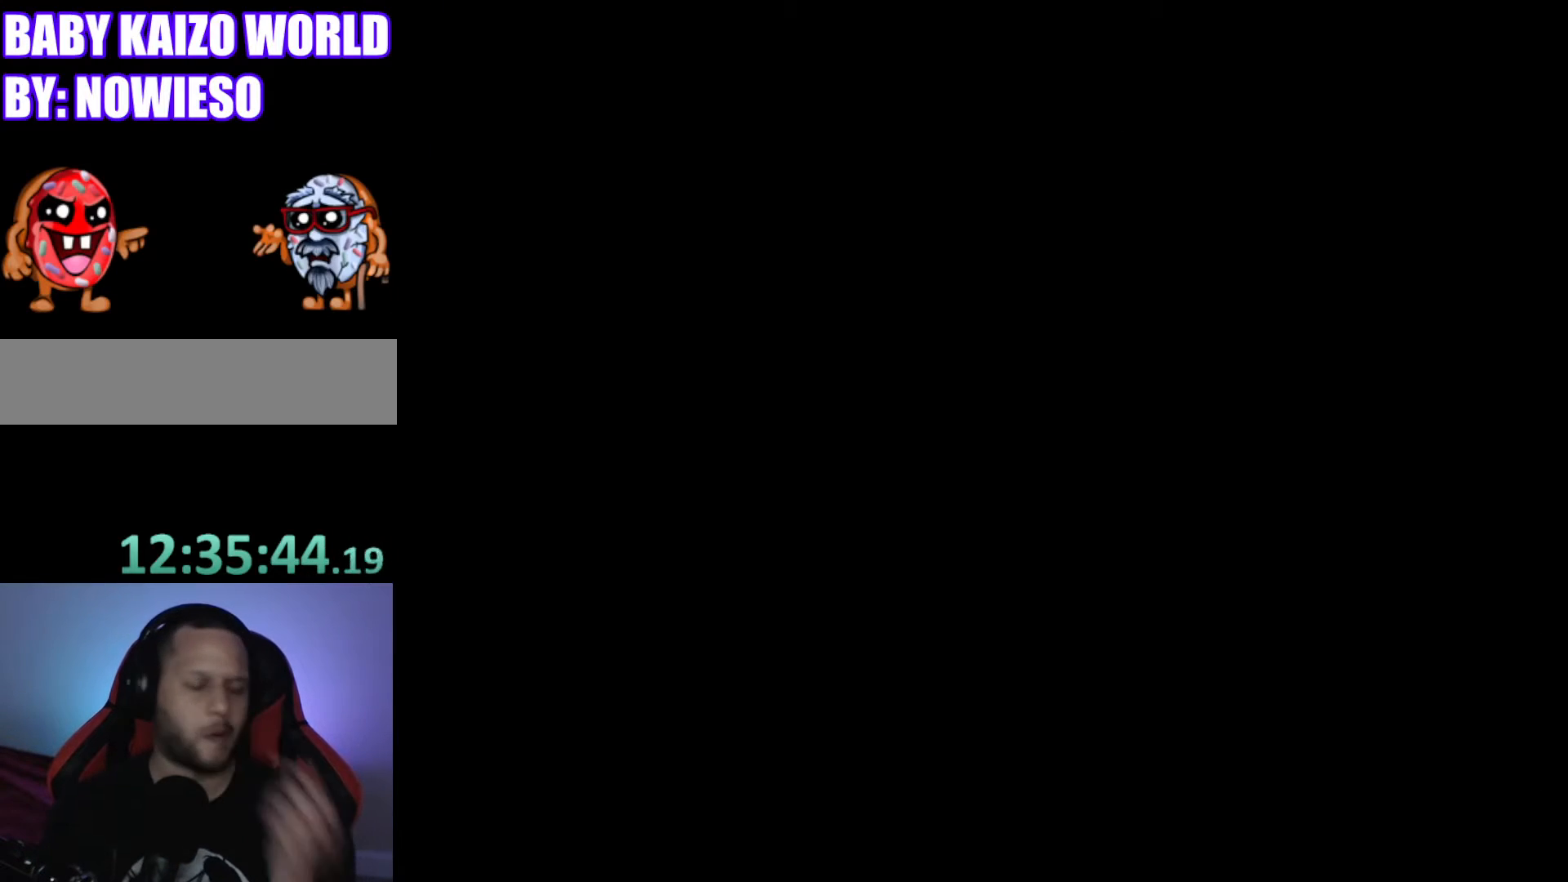
{"buttons": ["Y"], "events": [[200, "Y", "down"]]}
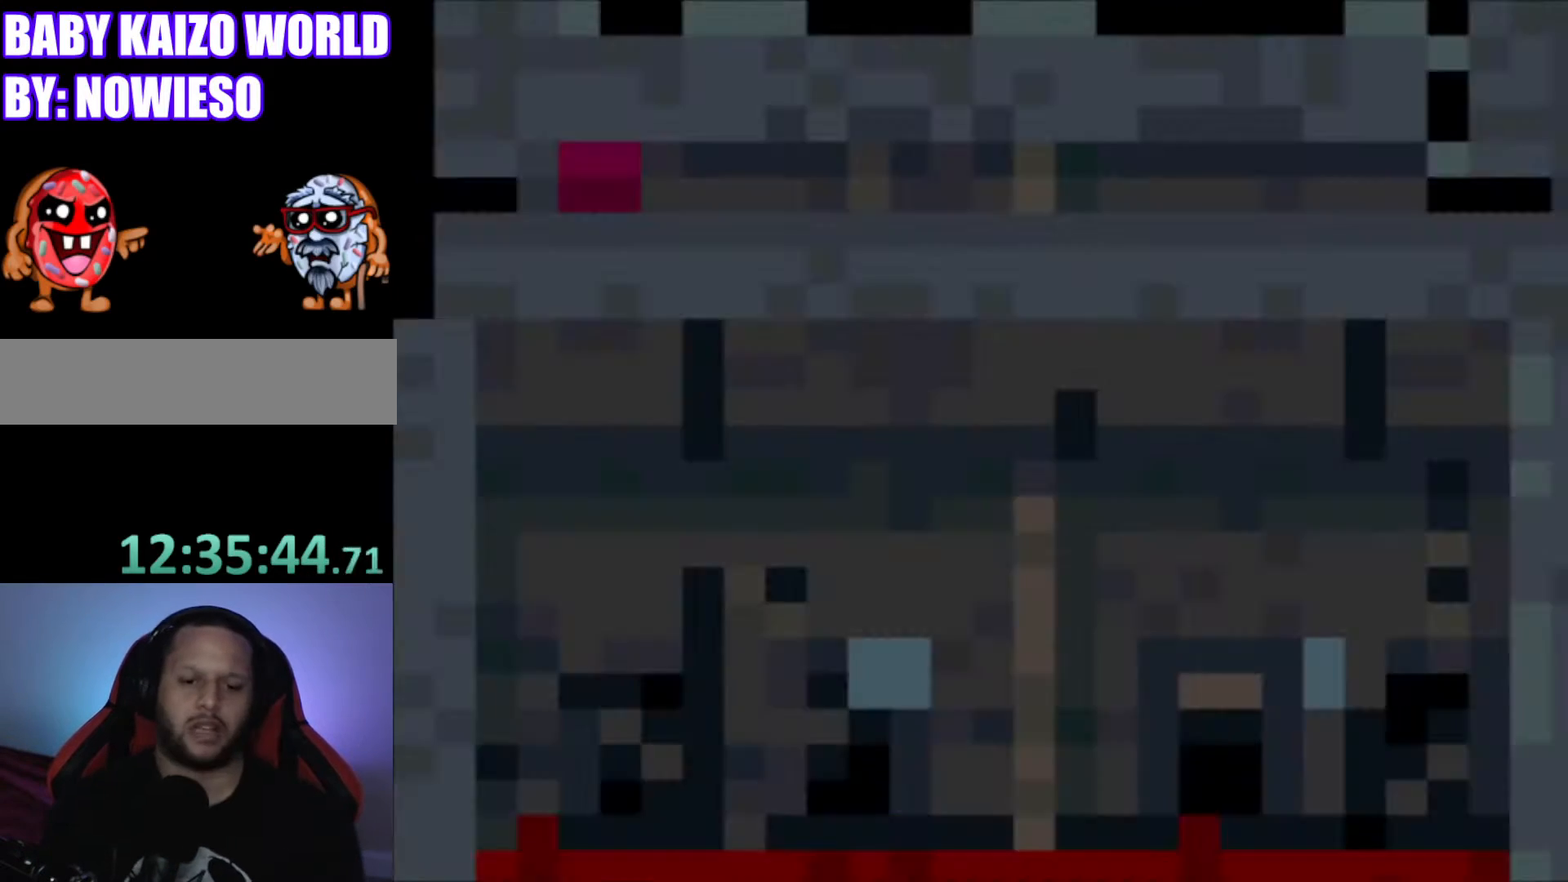
{"buttons": ["Y"], "events": []}
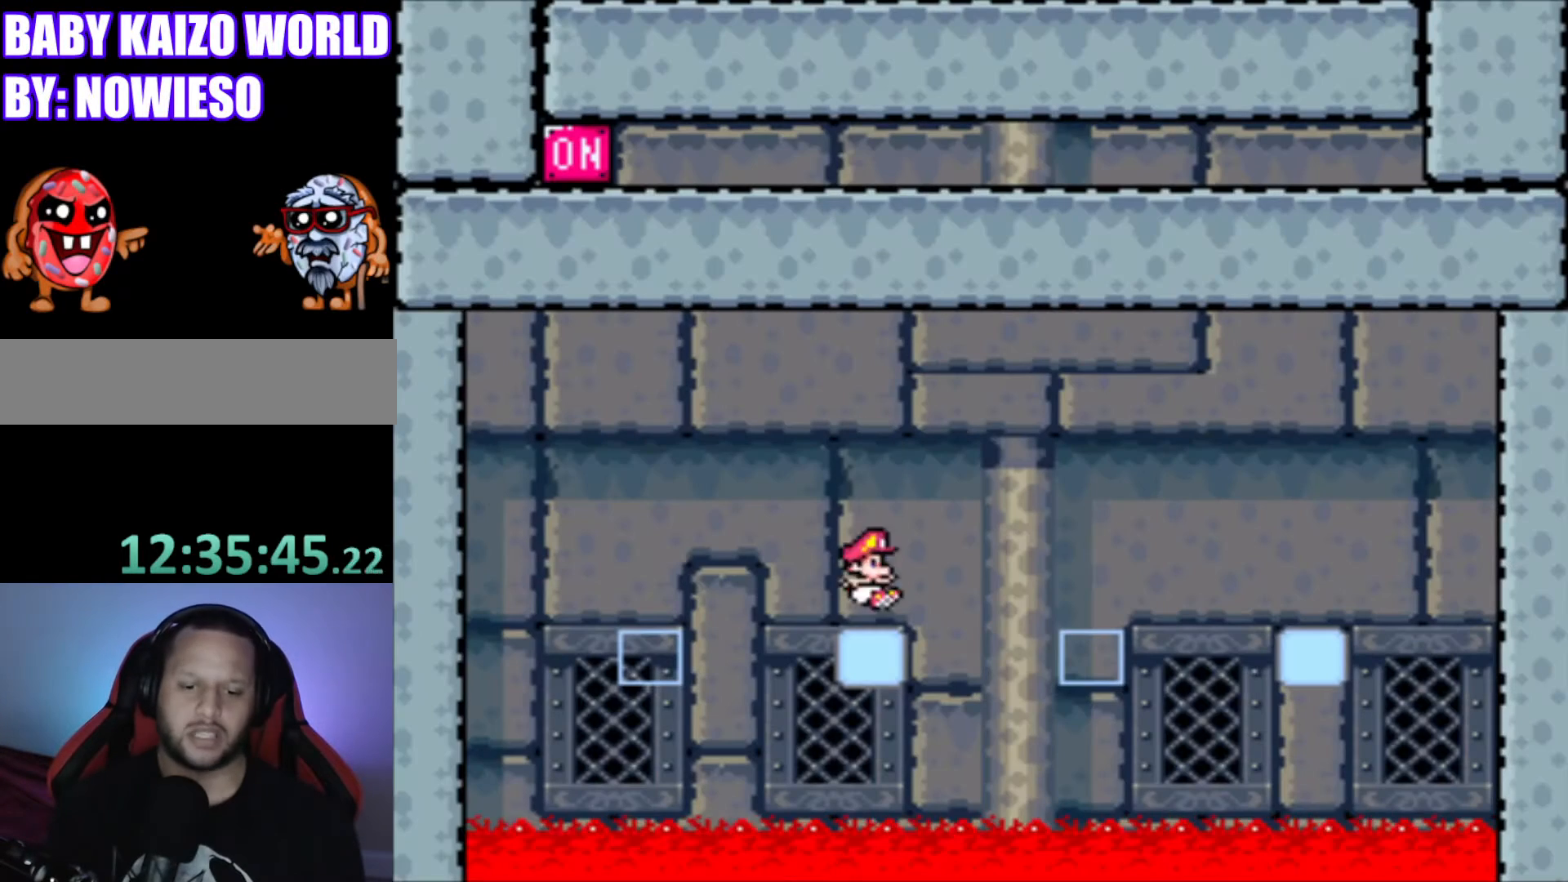
{"buttons": ["Y"], "events": []}
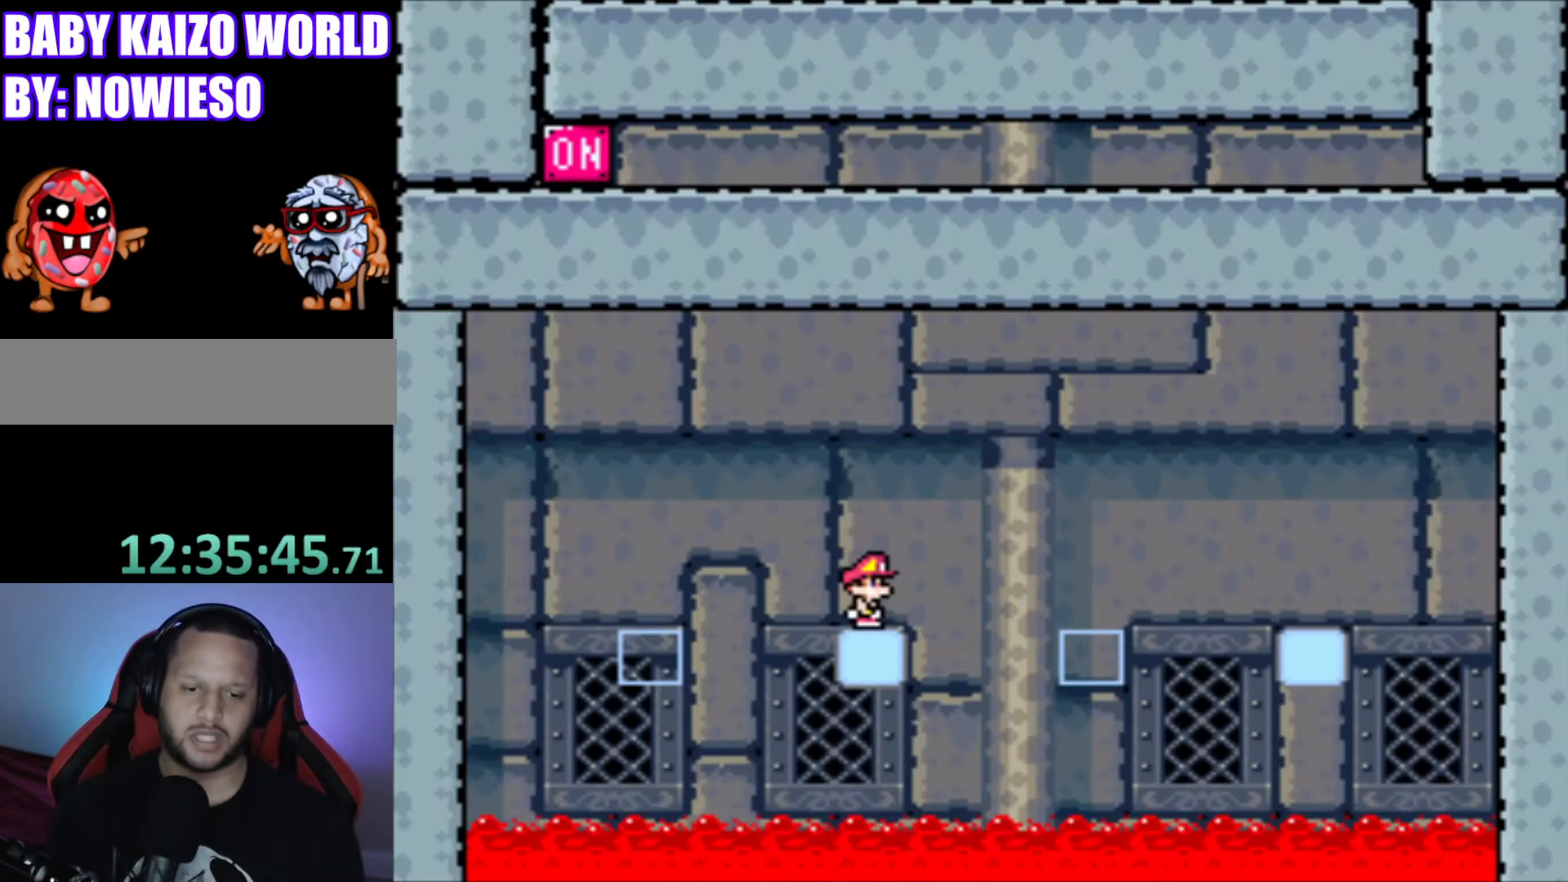
{"buttons": ["B", "Y", "DPAD_LEFT"], "events": [[367, "DPAD_LEFT", "down"], [401, "B", "down"]]}
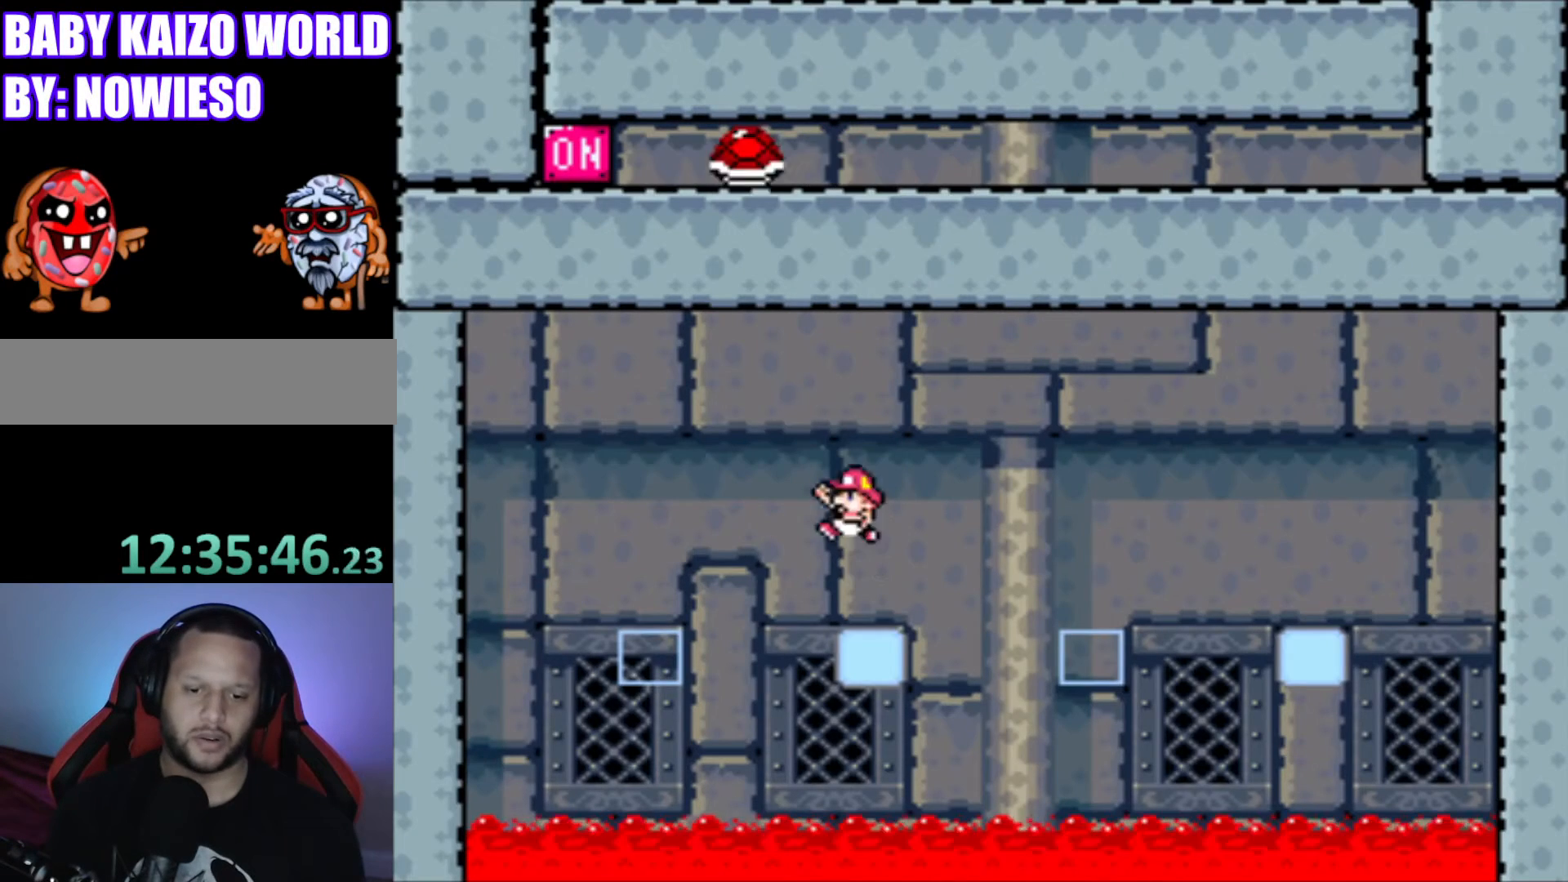
{"buttons": ["Y", "DPAD_RIGHT"], "events": [[100, "B", "up"], [167, "DPAD_LEFT", "up"], [467, "DPAD_RIGHT", "down"]]}
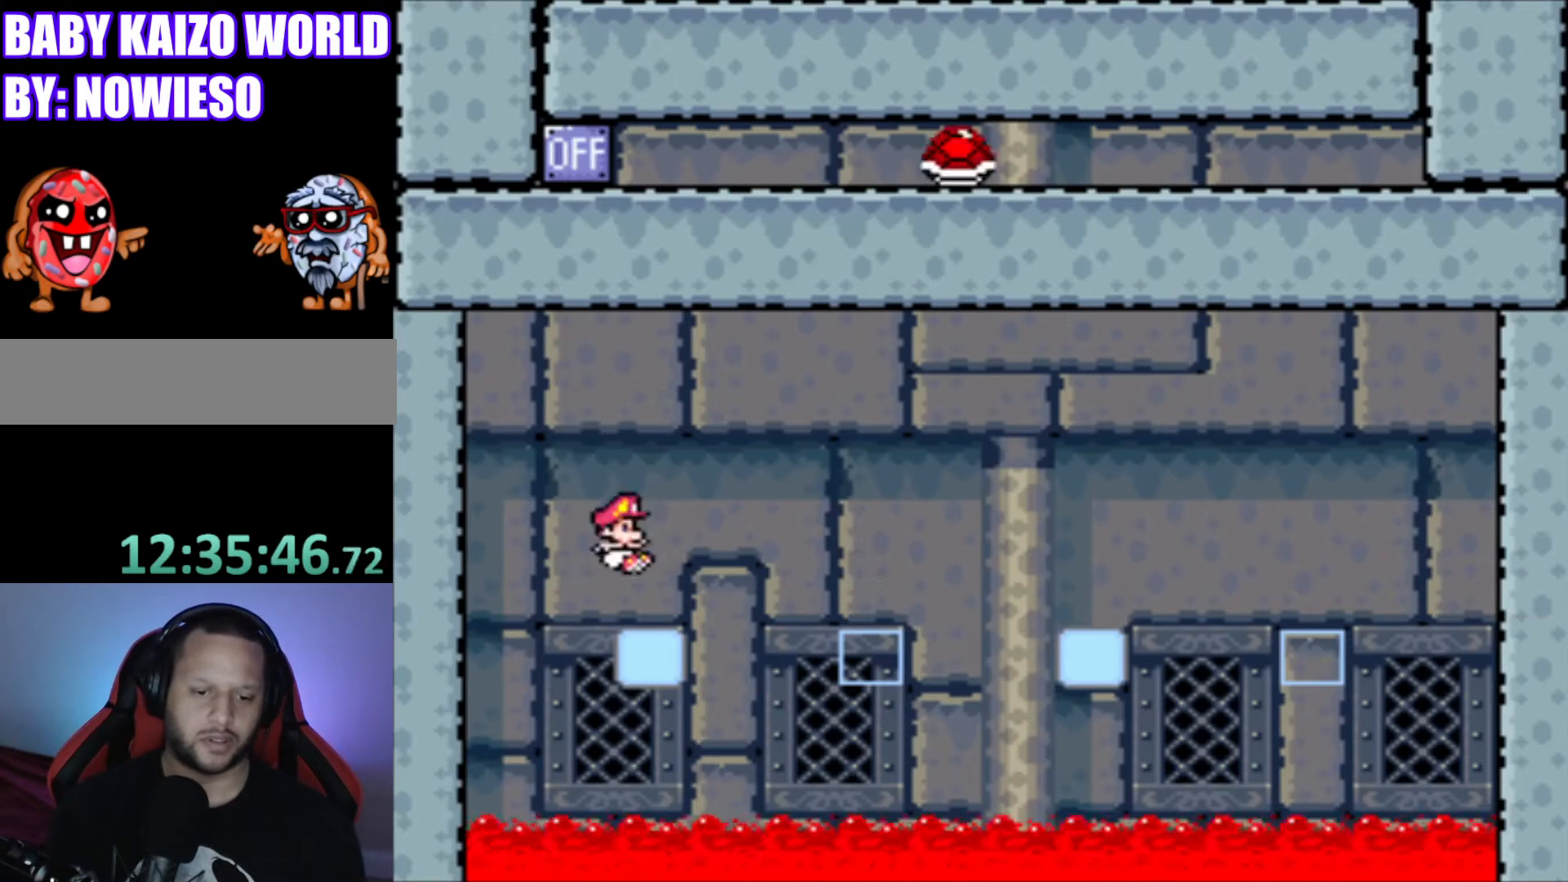
{"buttons": ["Y"], "events": [[34, "DPAD_RIGHT", "up"]]}
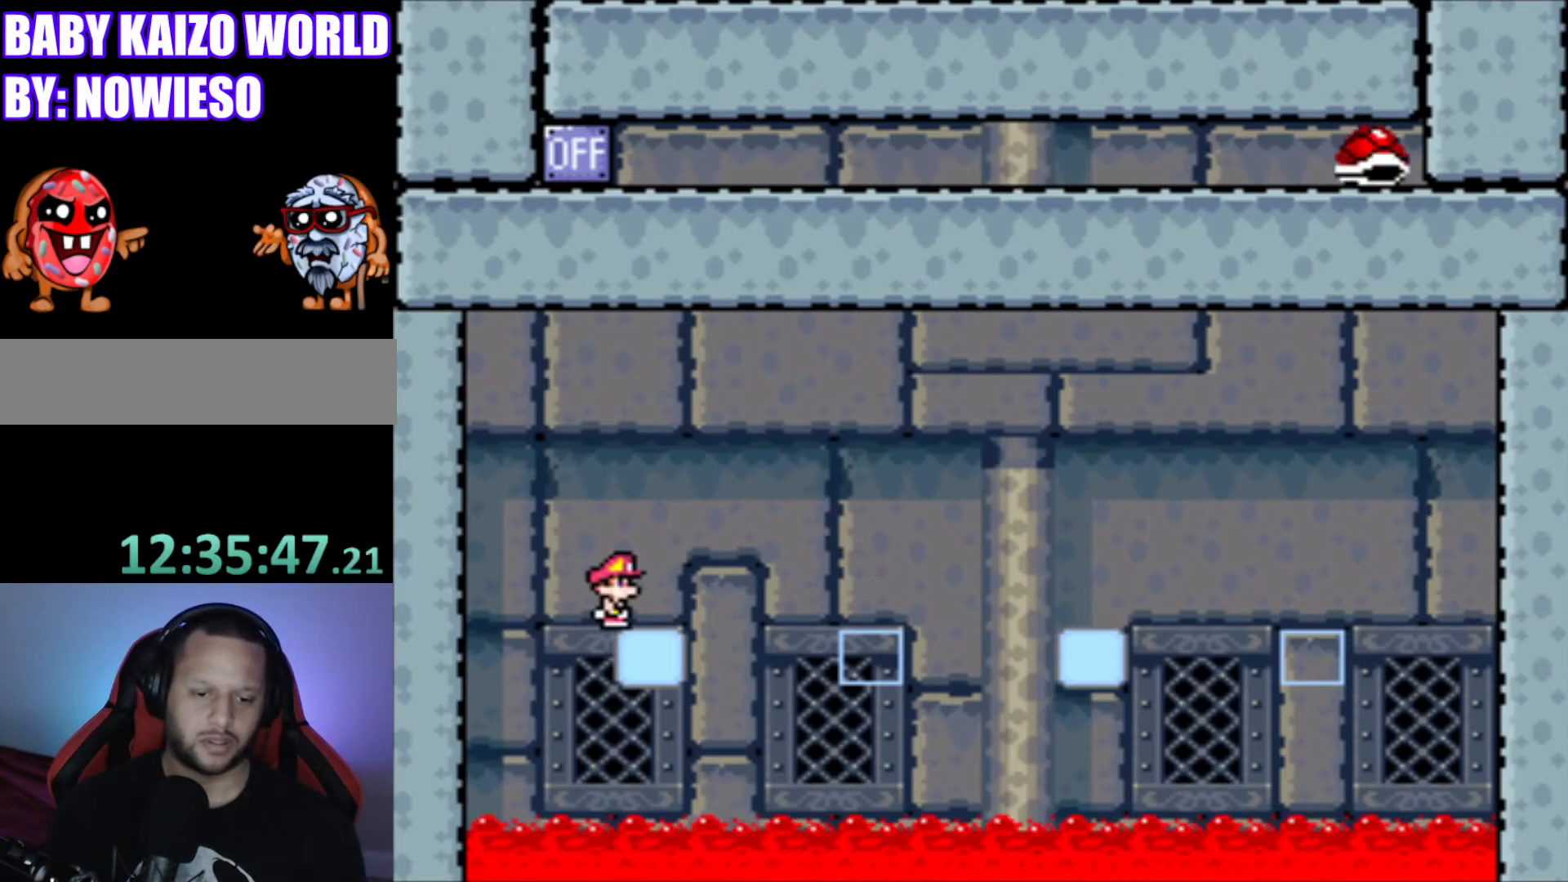
{"buttons": ["Y"], "events": []}
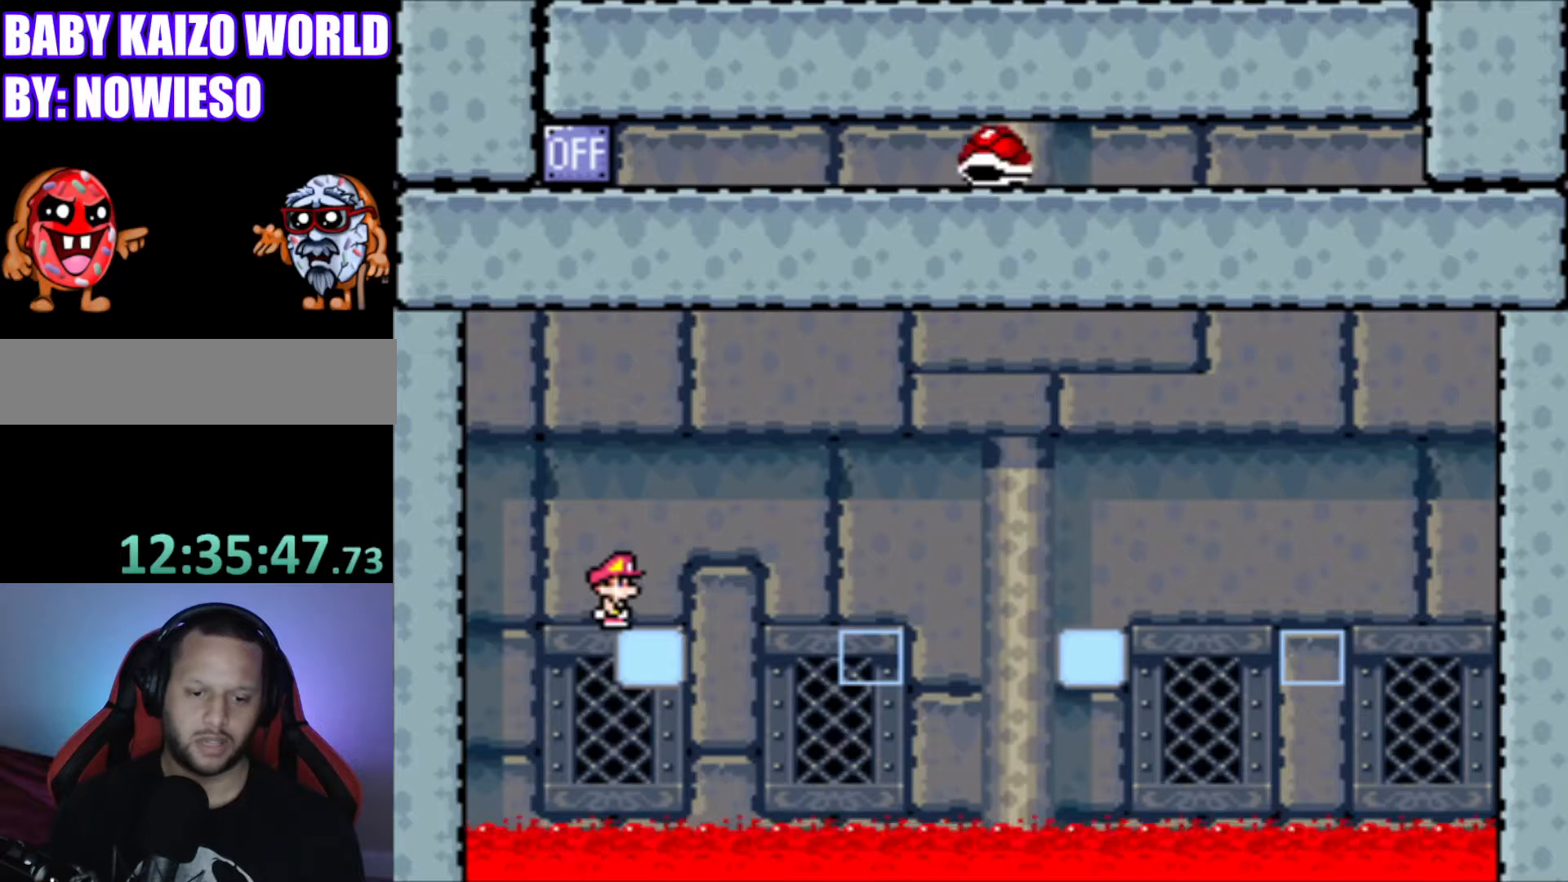
{"buttons": ["Y"], "events": [[100, "DPAD_RIGHT", "down"], [134, "B", "down"], [334, "B", "up"], [501, "DPAD_RIGHT", "up"]]}
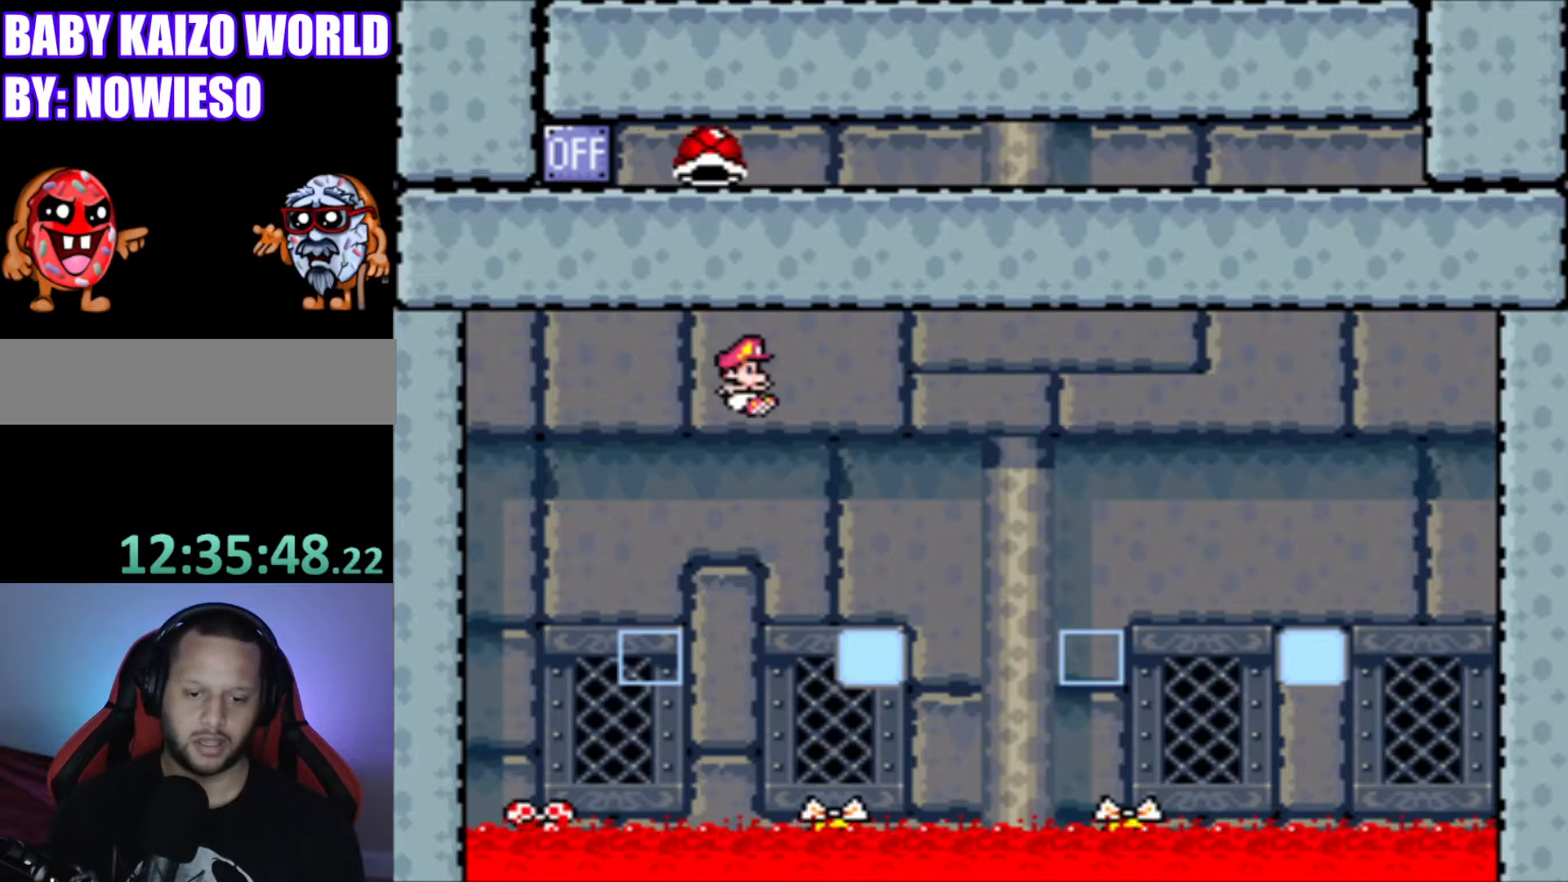
{"buttons": ["Y", "DPAD_LEFT"], "events": [[167, "DPAD_LEFT", "down"], [333, "B", "down"], [467, "B", "up"]]}
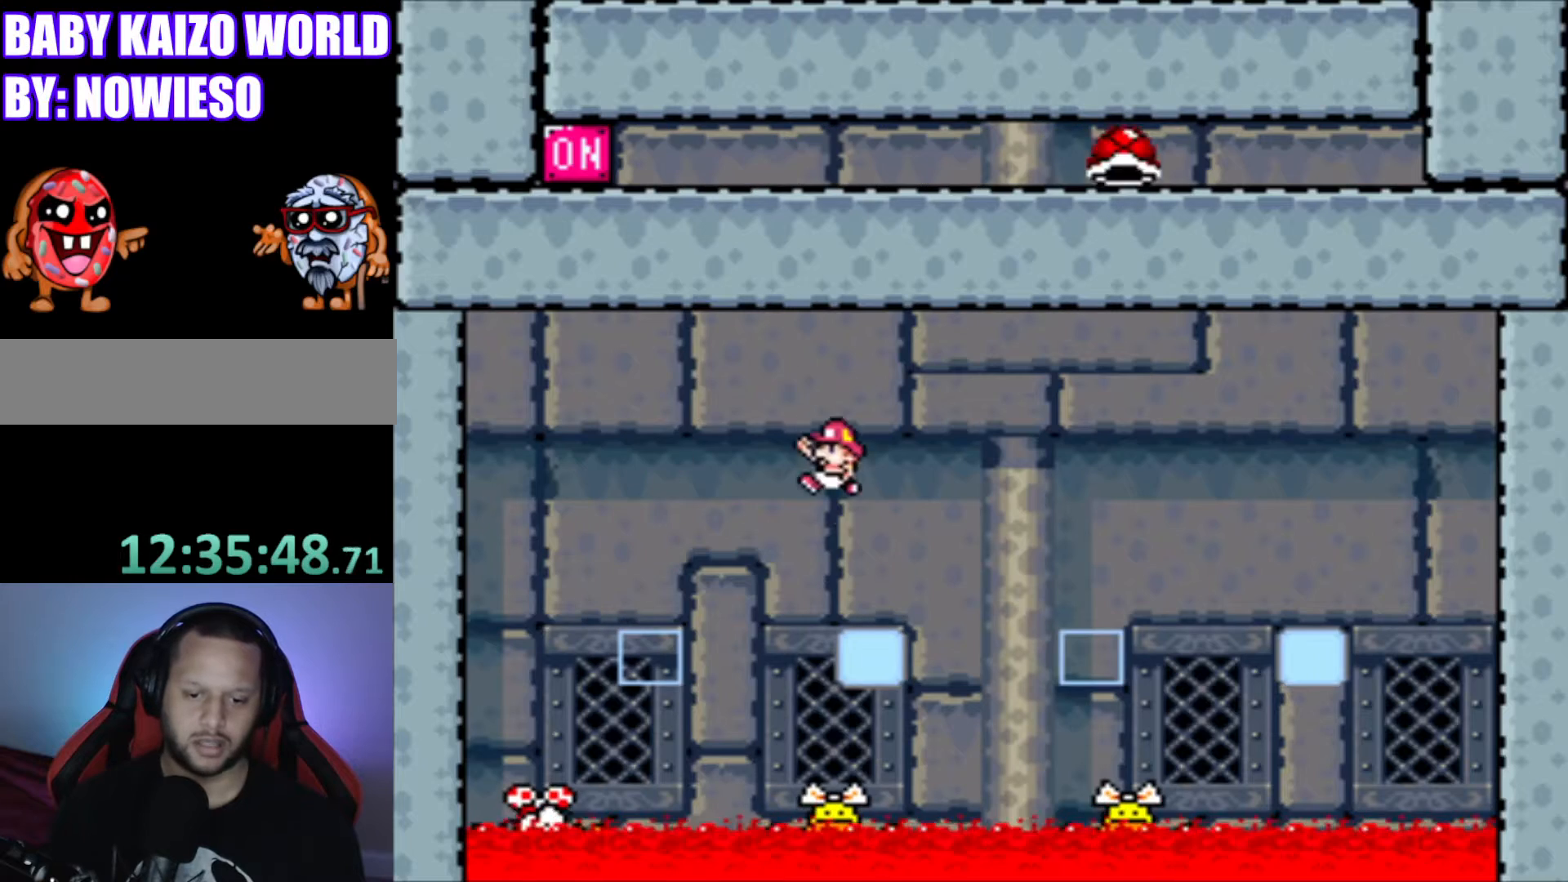
{"buttons": ["B", "Y", "DPAD_RIGHT"], "events": [[167, "DPAD_LEFT", "up"], [501, "B", "down"], [501, "DPAD_RIGHT", "down"]]}
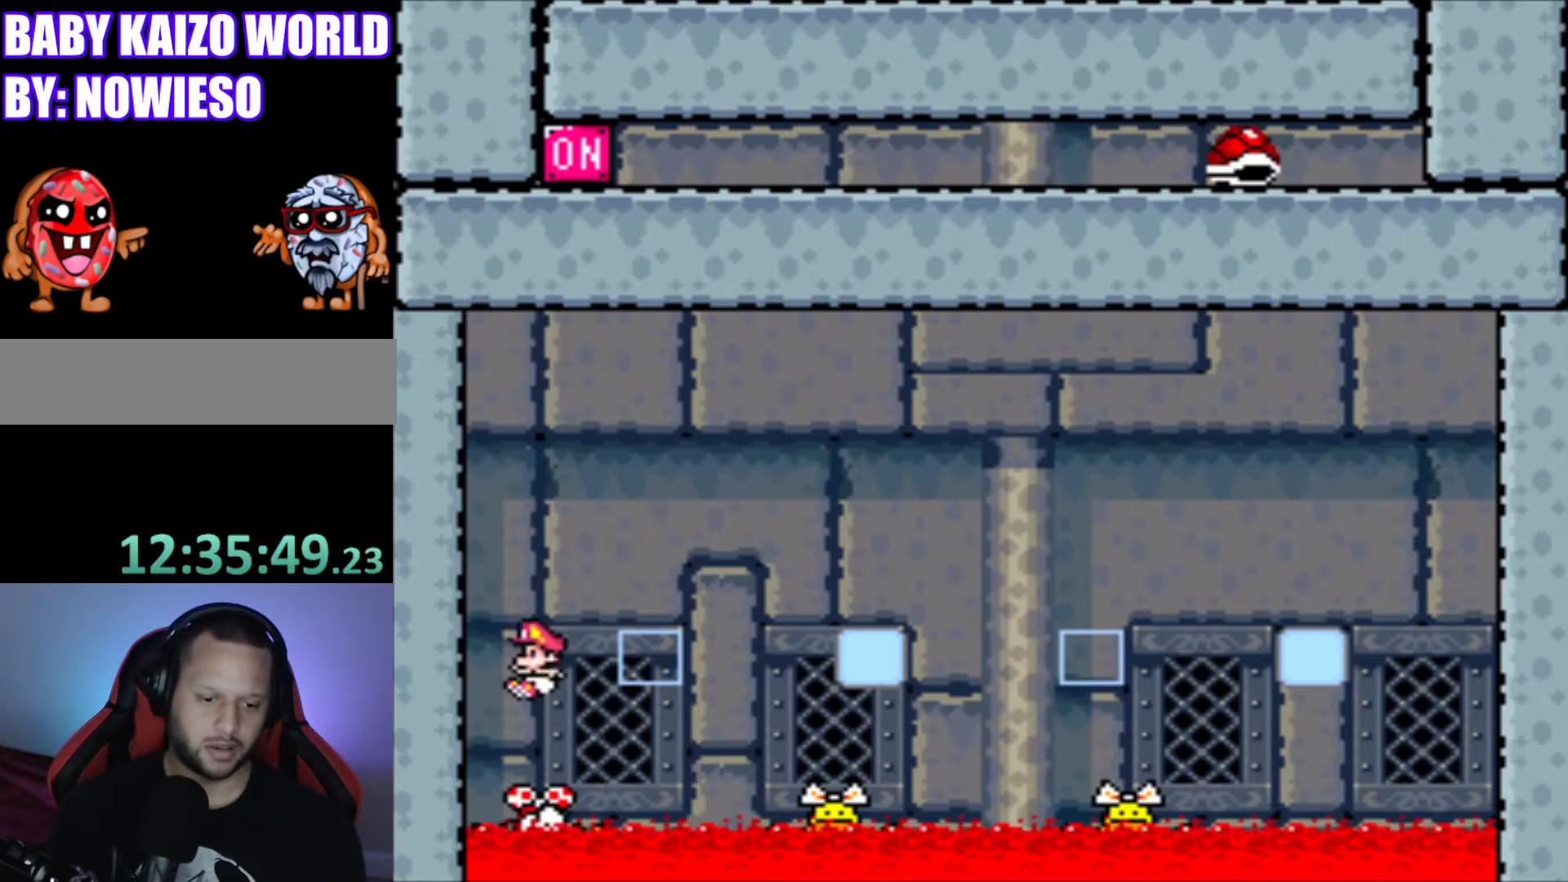
{"buttons": ["Y"], "events": [[367, "DPAD_RIGHT", "up"], [500, "B", "up"]]}
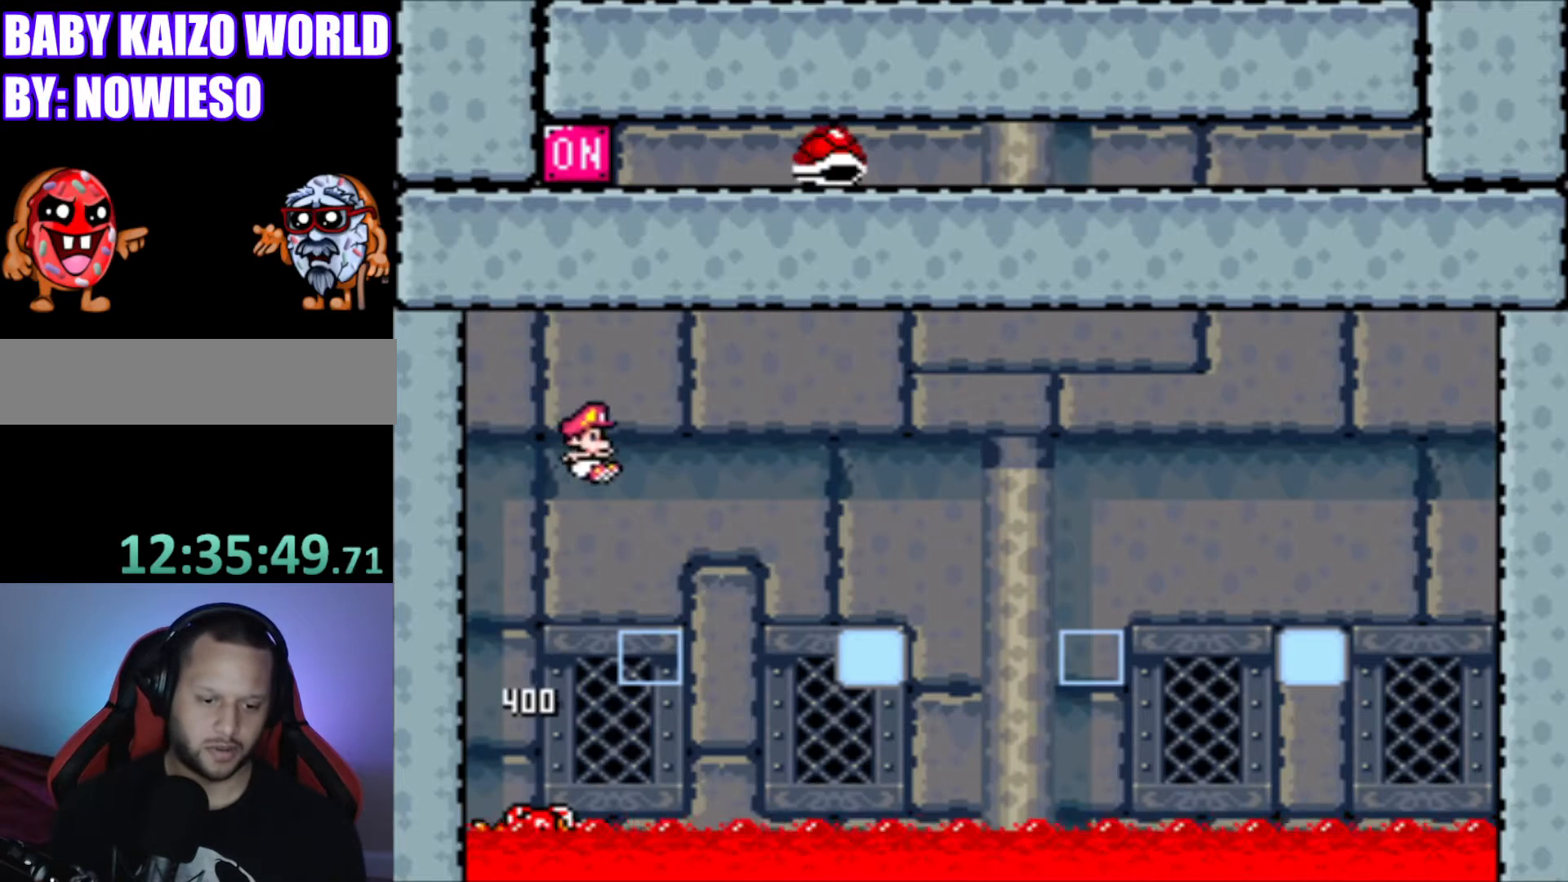
{"buttons": ["Y", "DPAD_RIGHT"], "events": [[67, "DPAD_LEFT", "down"], [200, "DPAD_LEFT", "up"], [501, "DPAD_RIGHT", "down"]]}
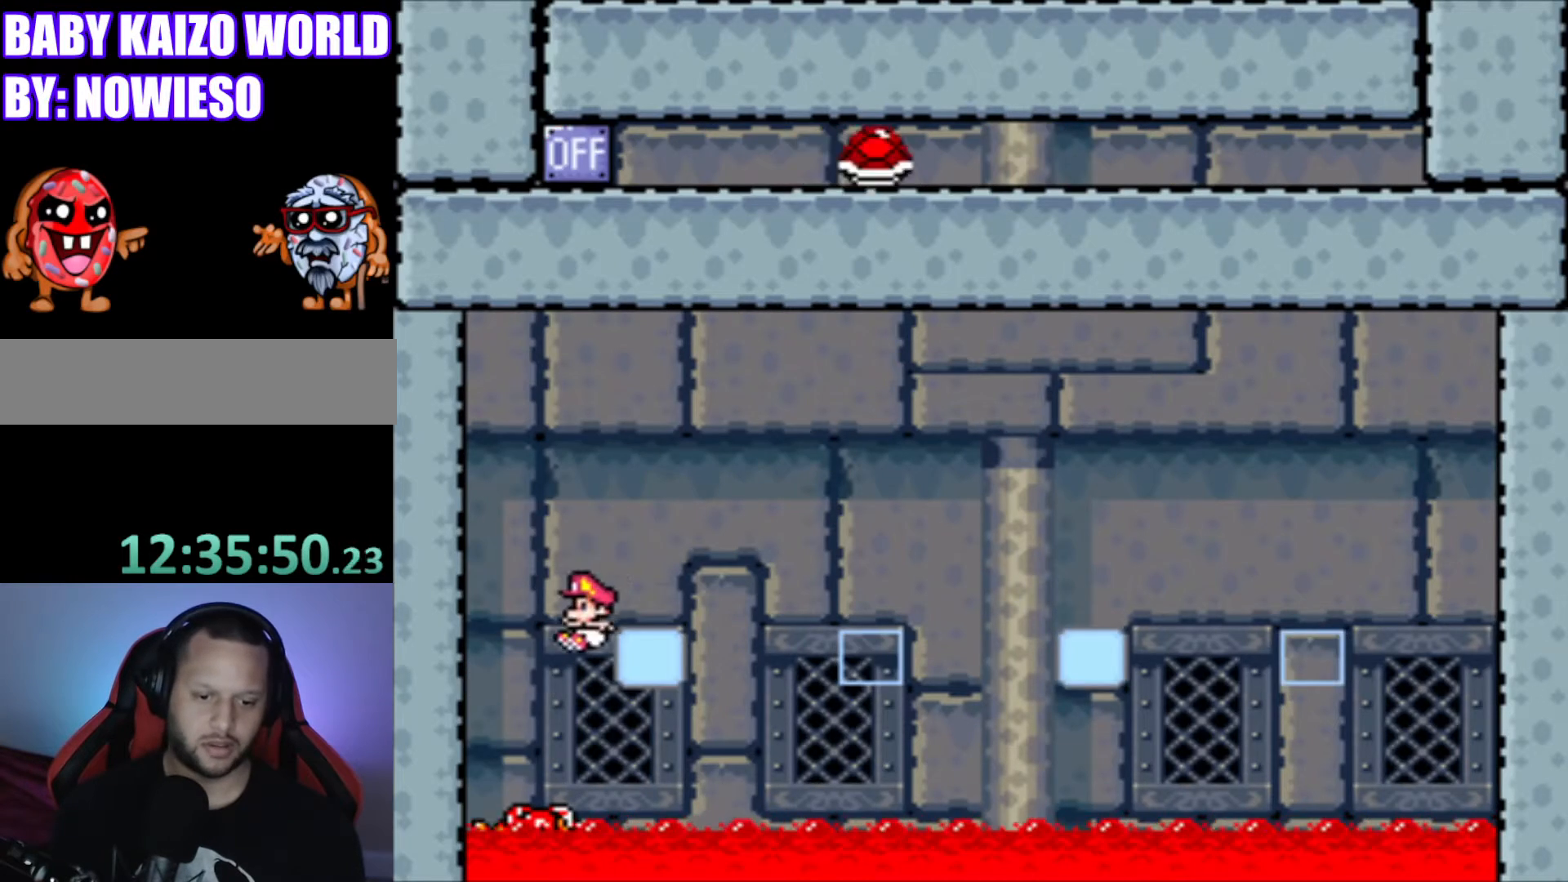
{"buttons": ["Y"], "events": [[100, "DPAD_RIGHT", "up"]]}
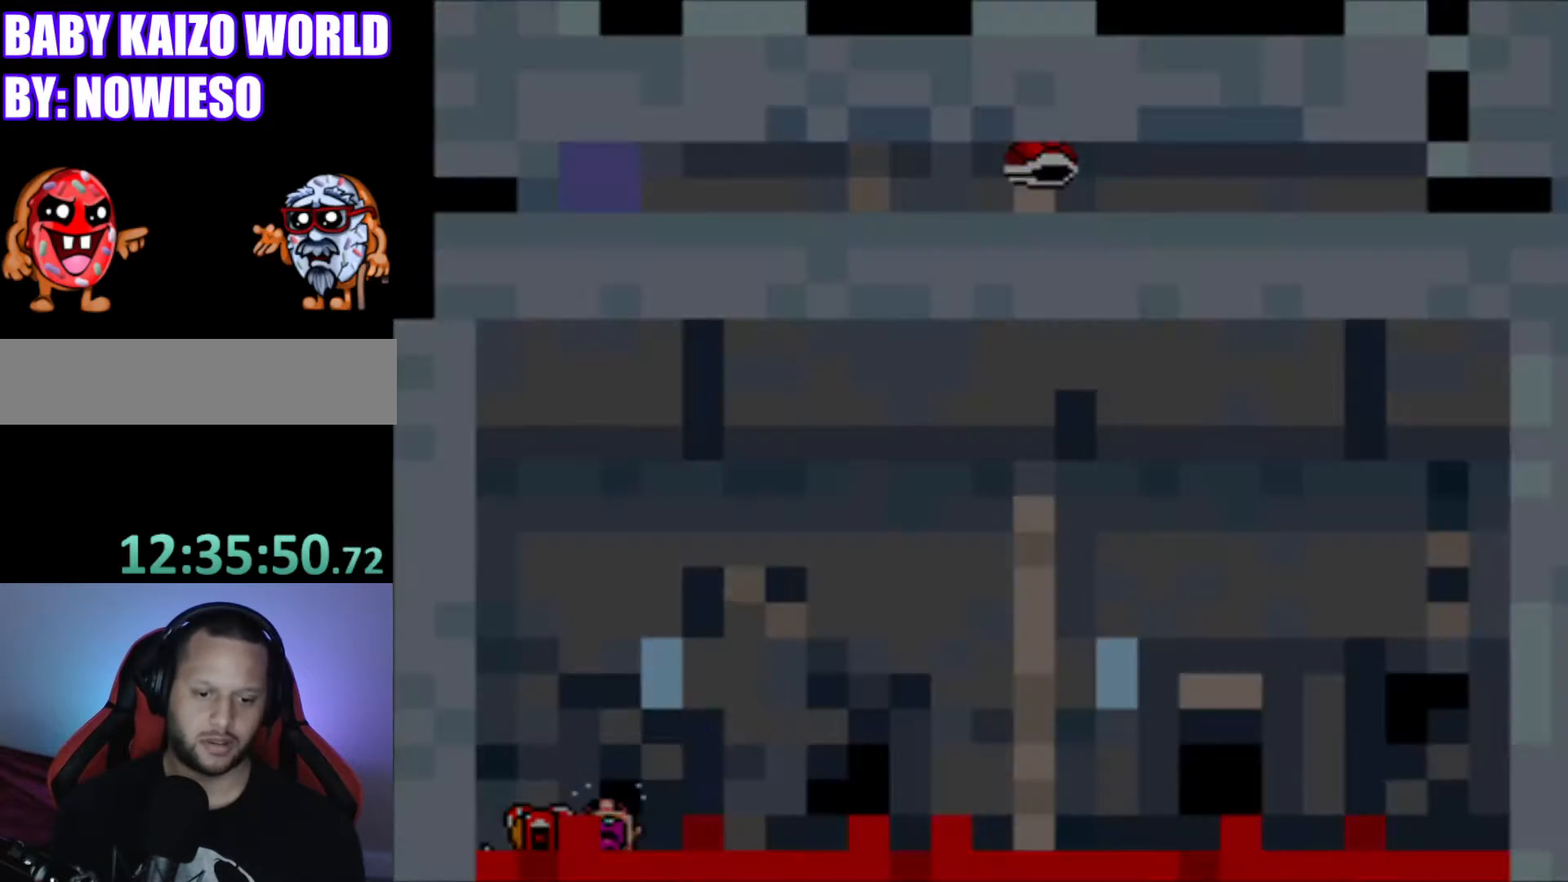
{"buttons": [], "events": [[34, "Y", "up"]]}
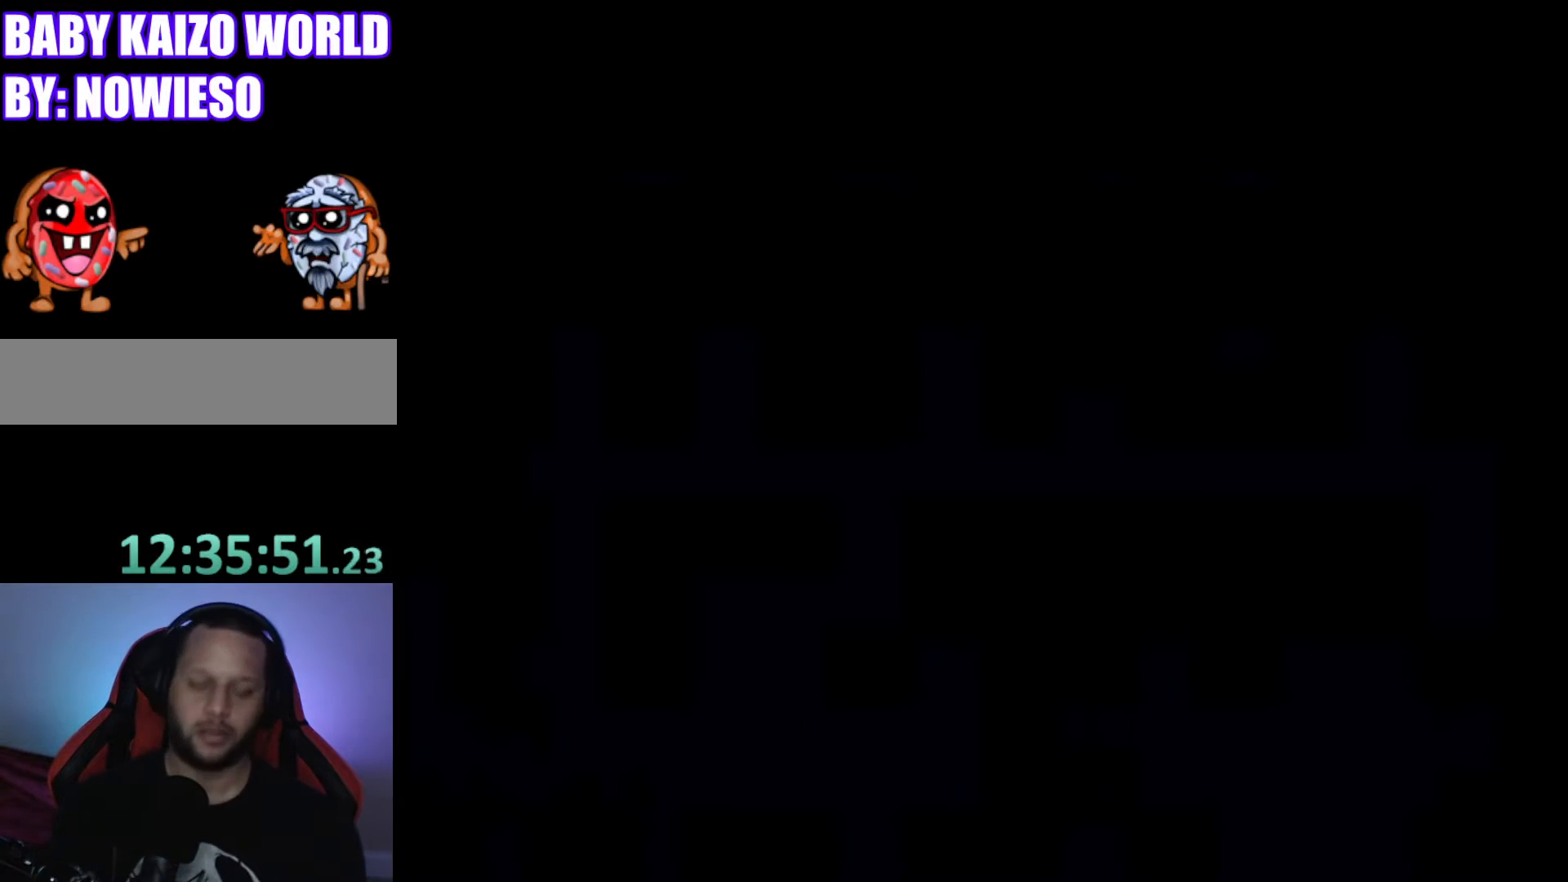
{"buttons": ["Y"], "events": [[400, "Y", "down"]]}
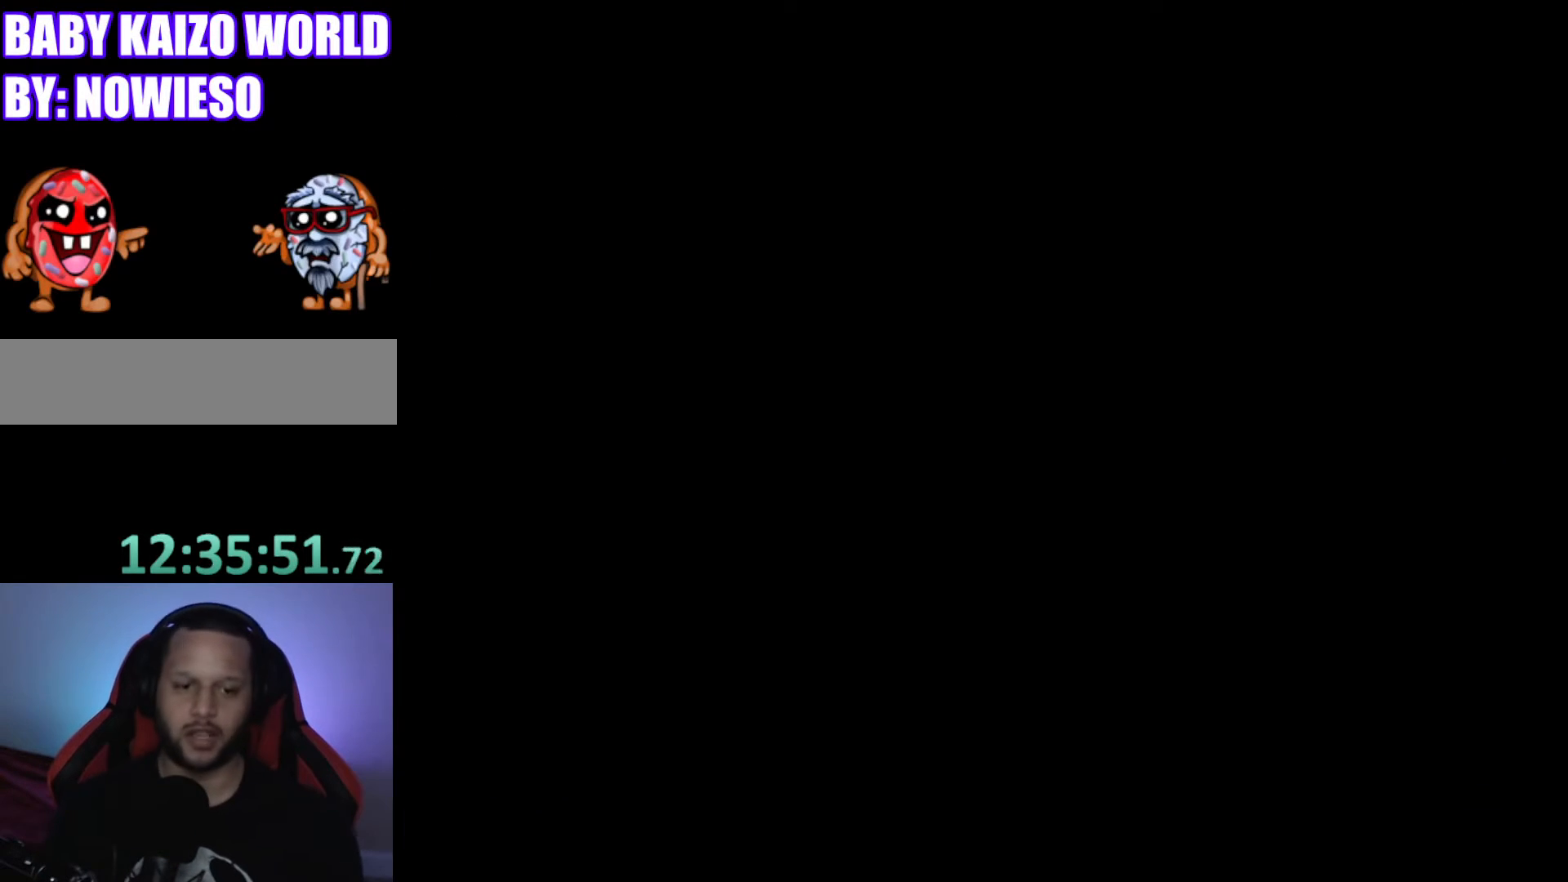
{"buttons": ["Y"], "events": []}
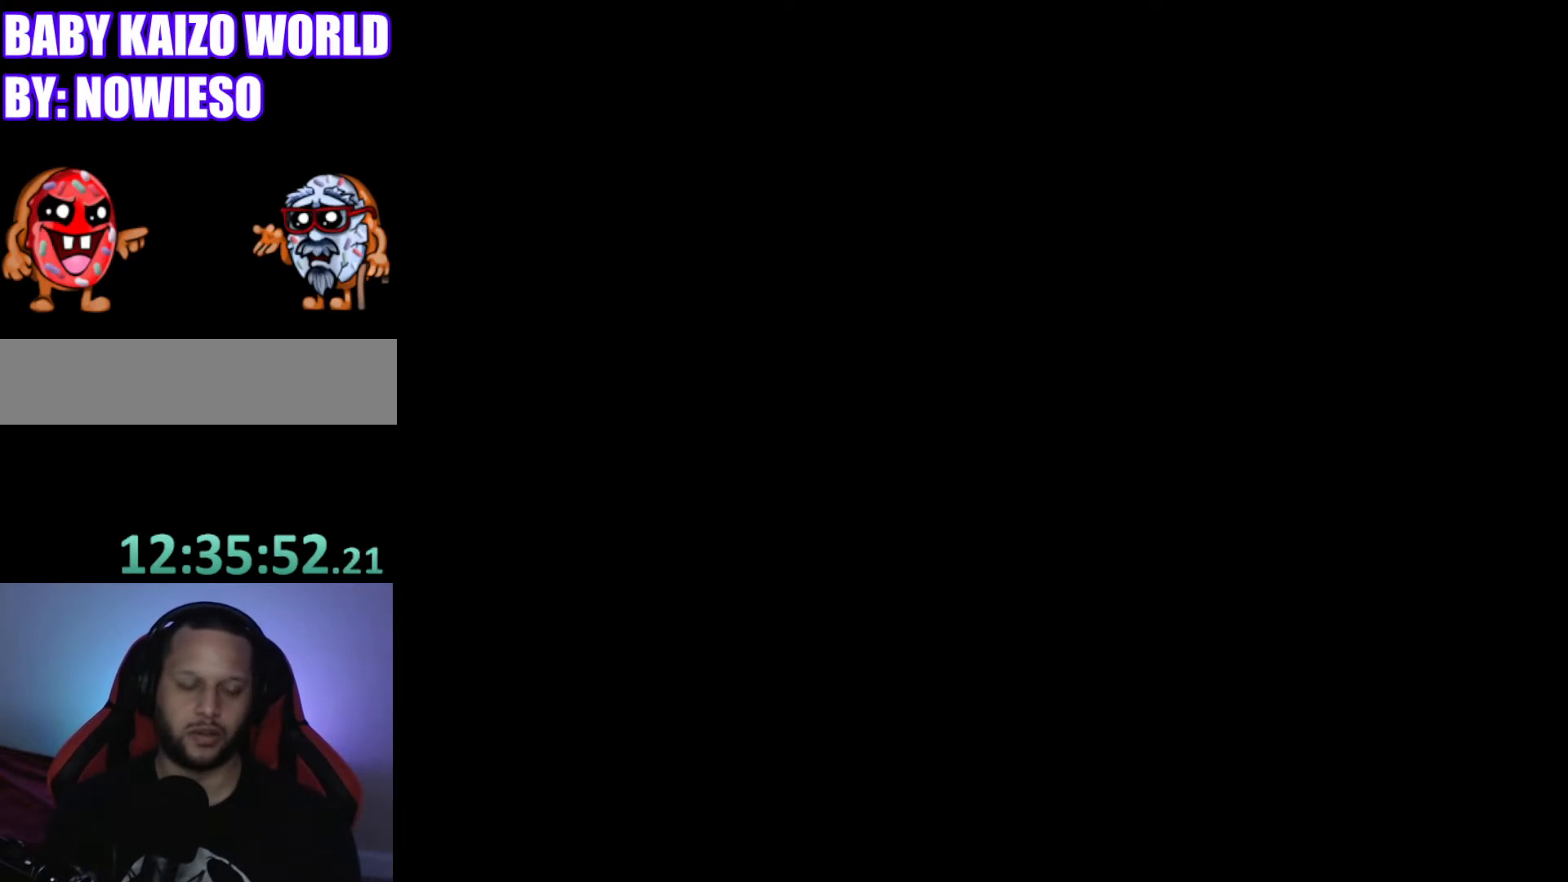
{"buttons": ["Y"], "events": []}
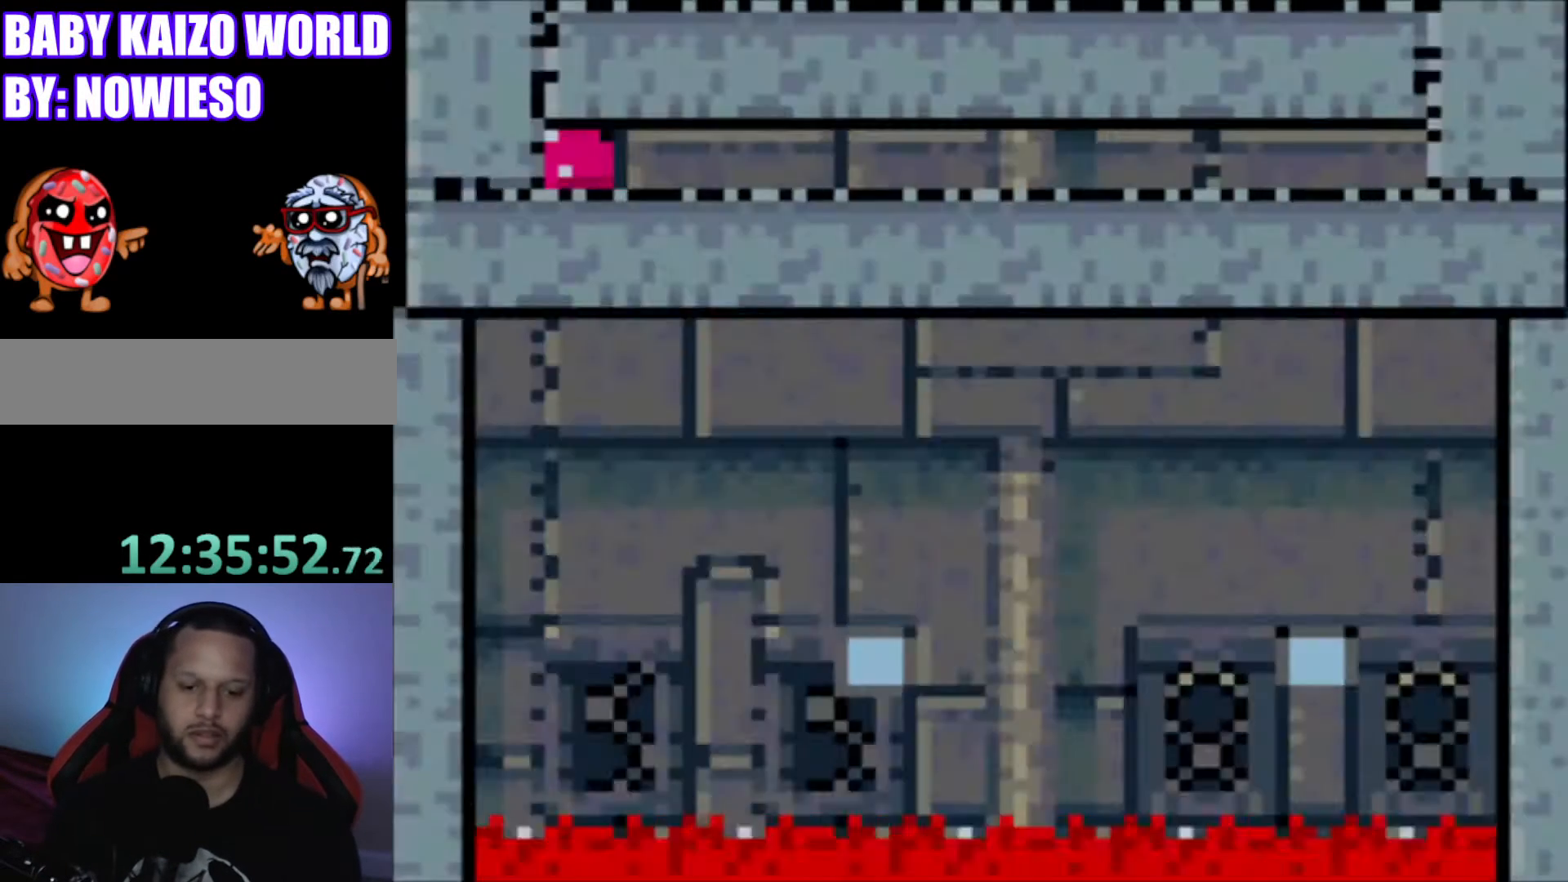
{"buttons": ["Y"], "events": []}
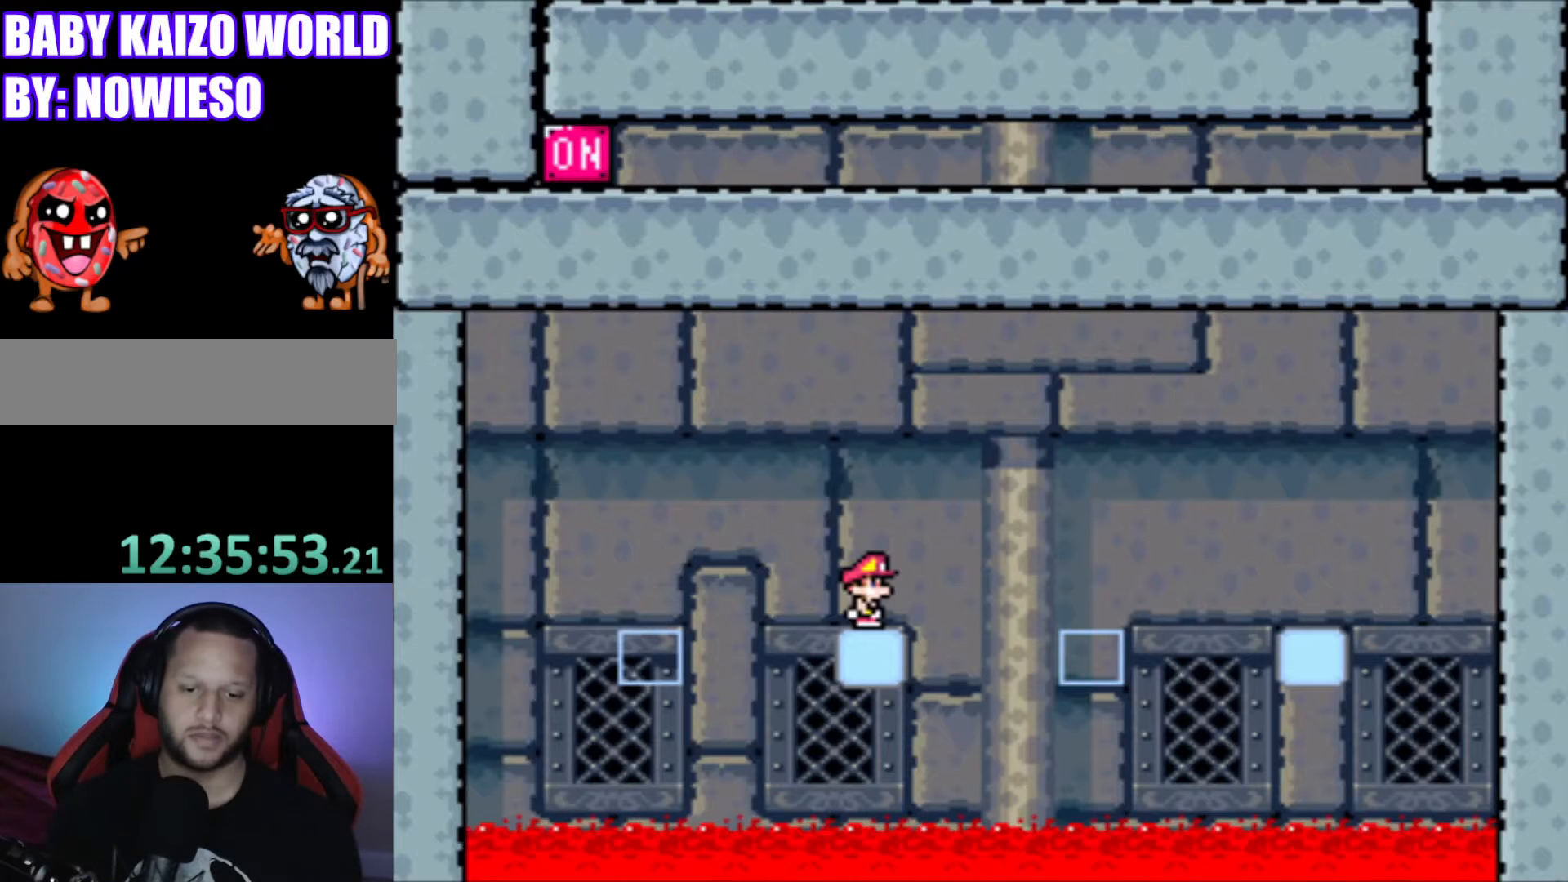
{"buttons": ["Y"], "events": []}
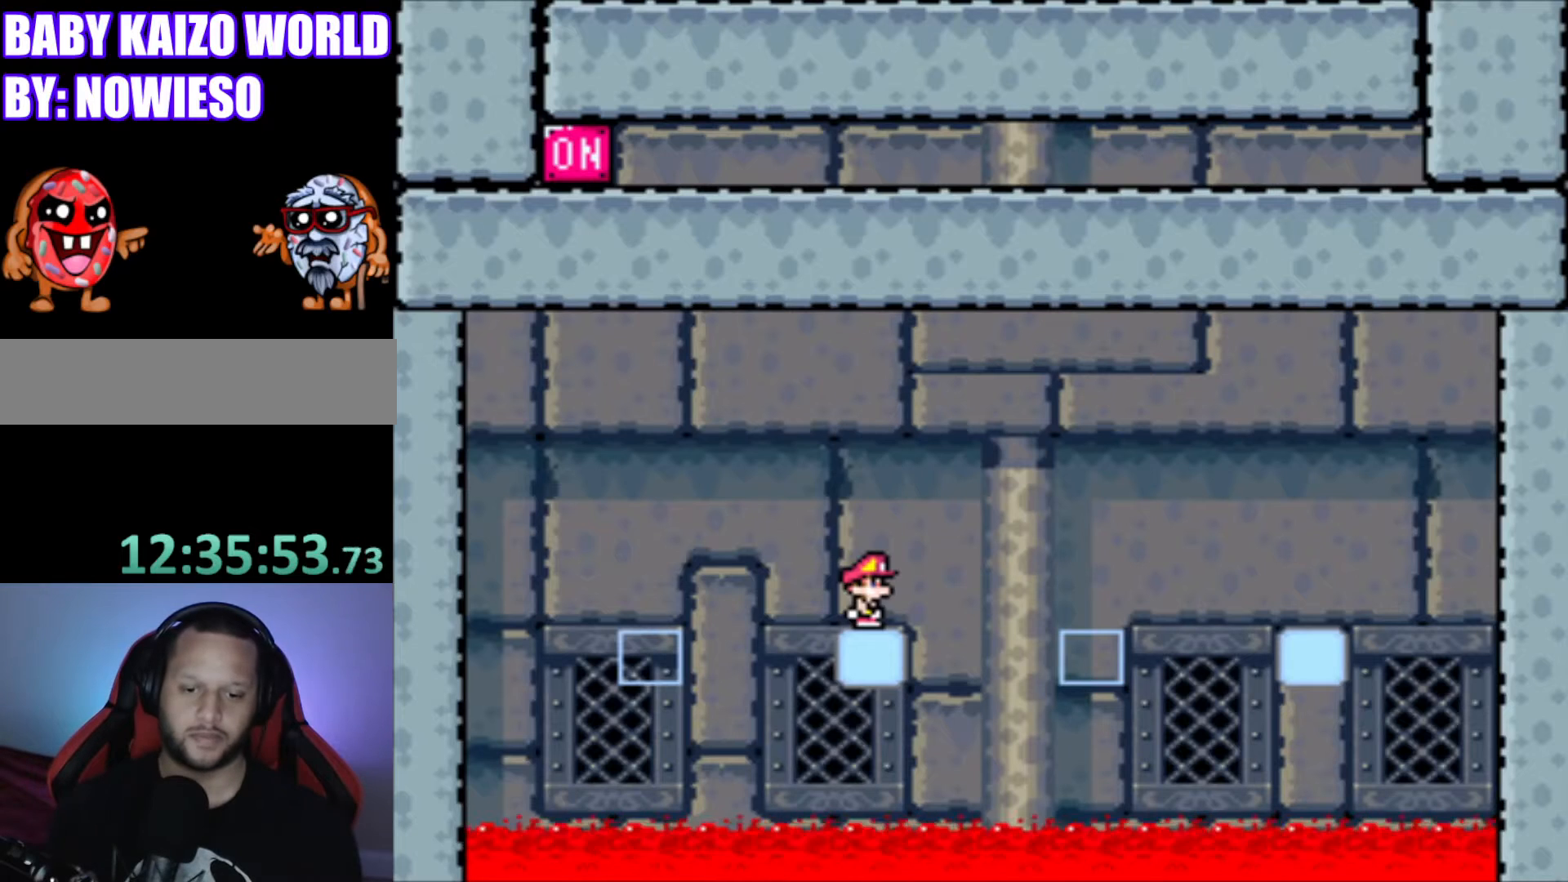
{"buttons": ["Y"], "events": [[134, "B", "down"], [134, "DPAD_LEFT", "down"], [434, "DPAD_LEFT", "up"], [467, "B", "up"]]}
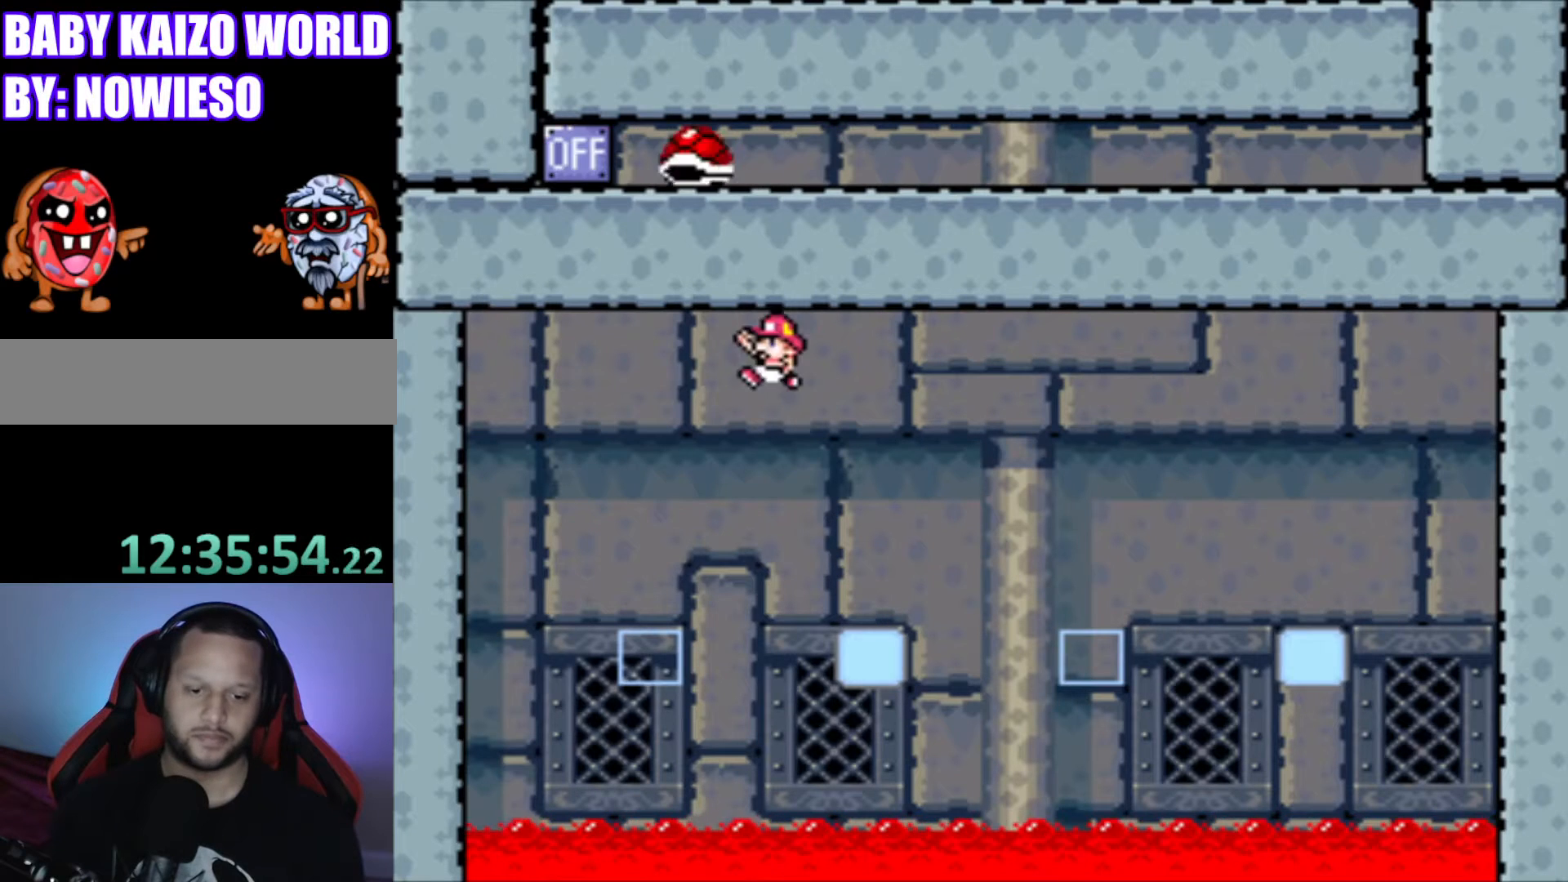
{"buttons": ["Y"], "events": [[133, "DPAD_RIGHT", "down"], [233, "DPAD_RIGHT", "up"]]}
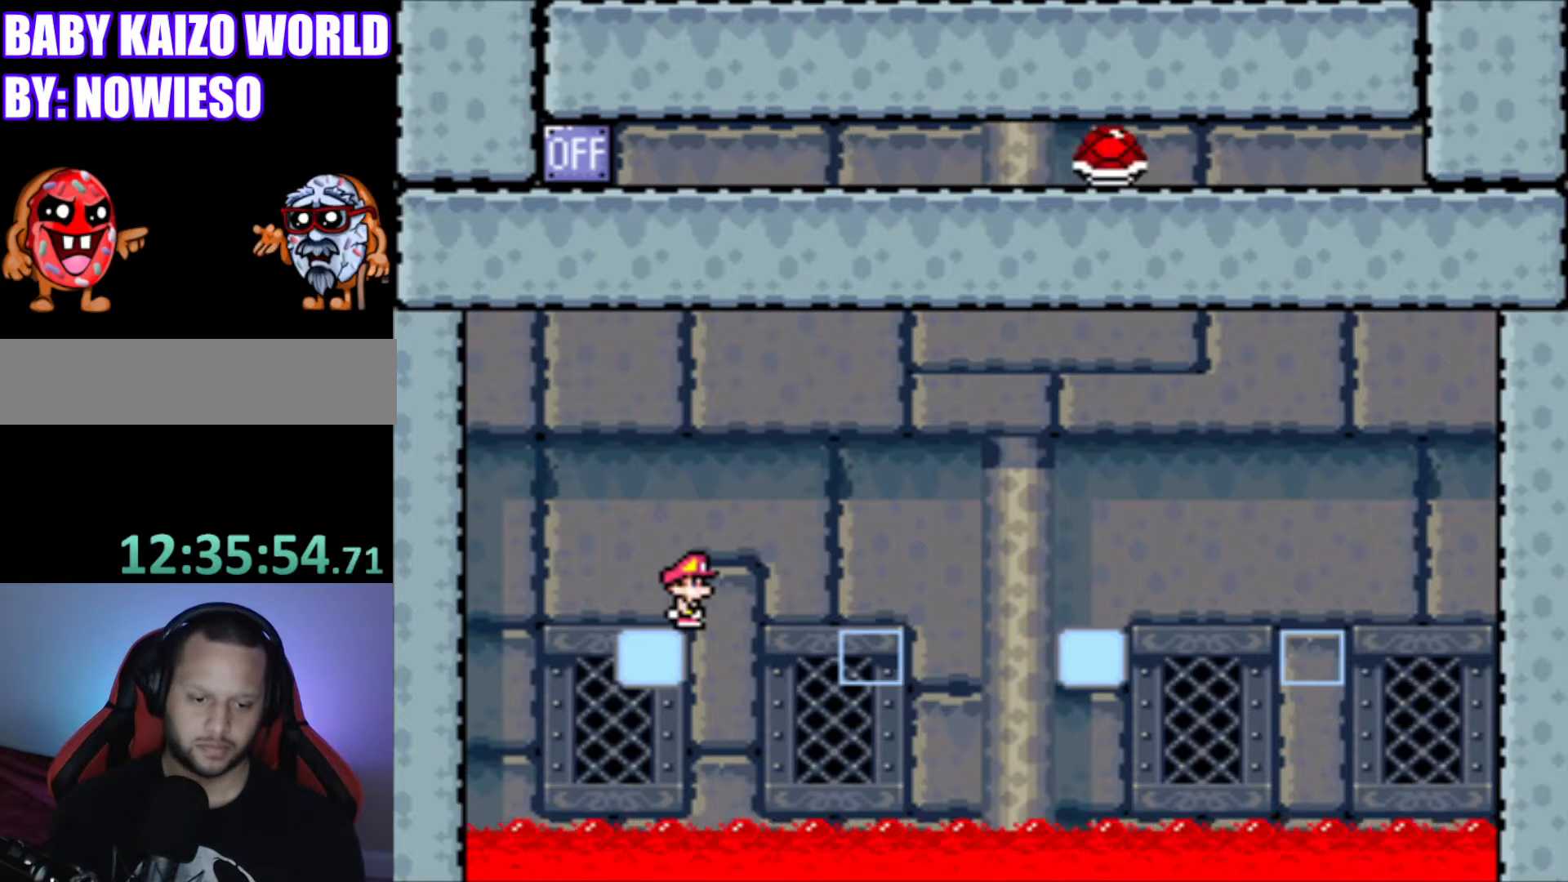
{"buttons": ["Y"], "events": []}
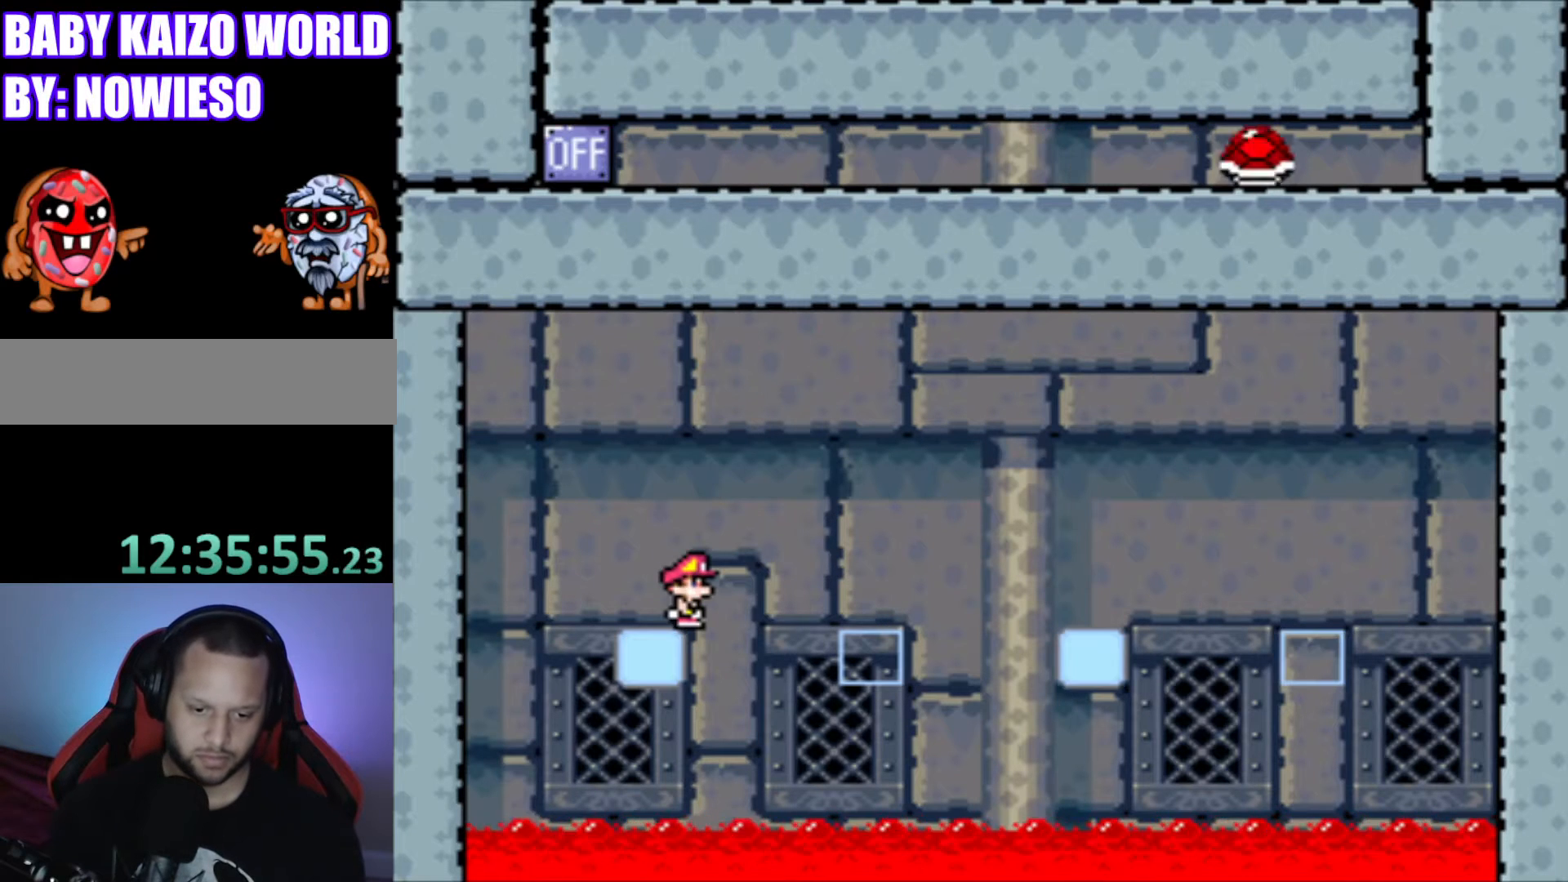
{"buttons": ["B", "Y", "DPAD_RIGHT"], "events": [[267, "DPAD_RIGHT", "down"], [367, "B", "down"]]}
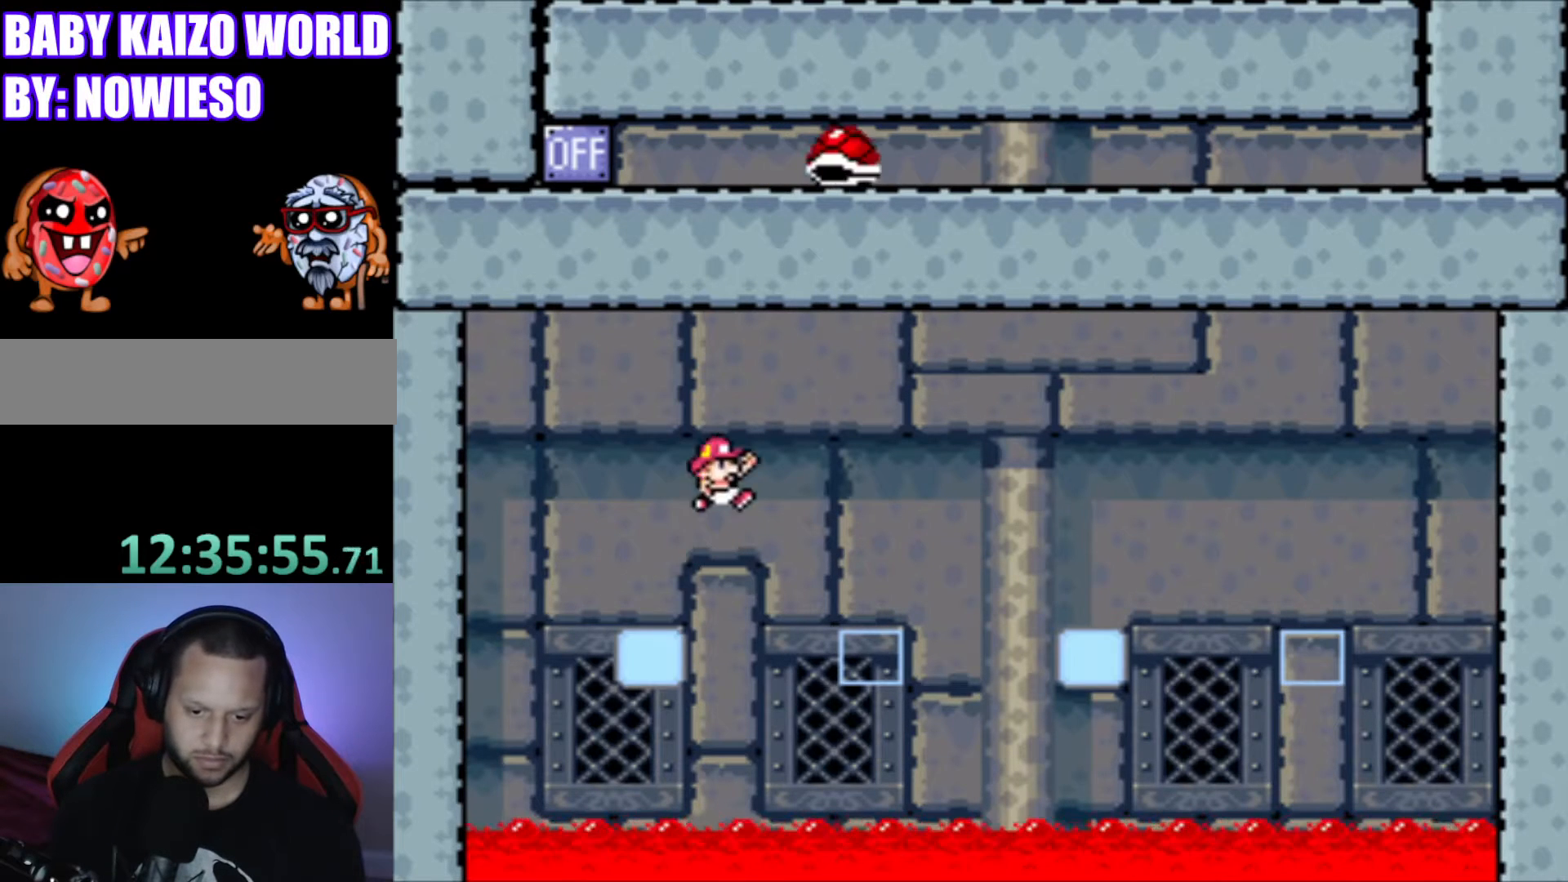
{"buttons": ["B", "Y"], "events": [[167, "DPAD_RIGHT", "up"]]}
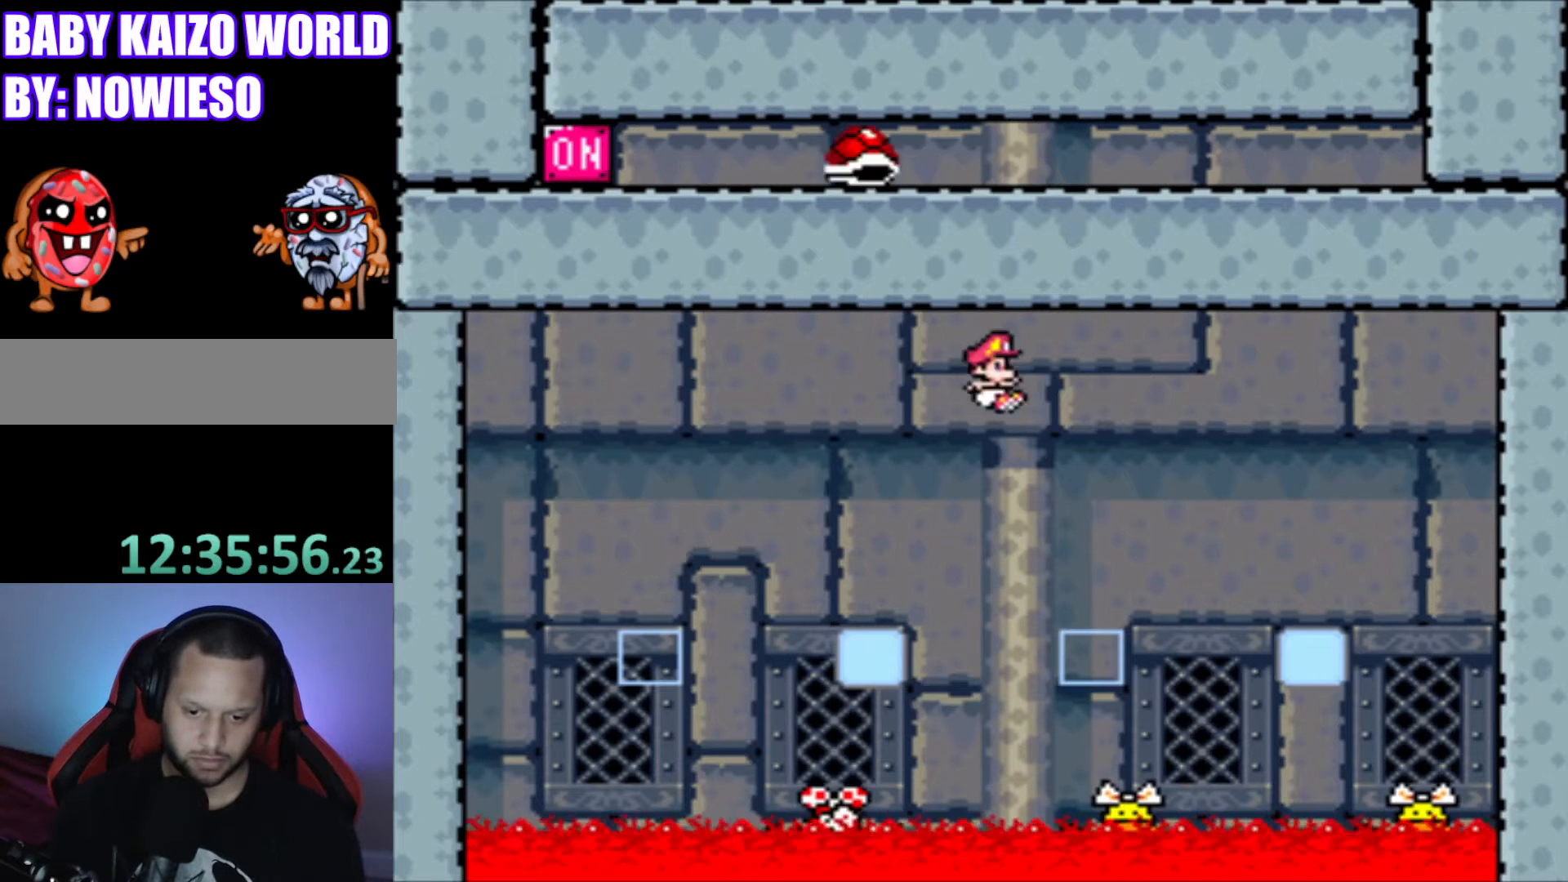
{"buttons": ["B", "Y"], "events": [[33, "DPAD_LEFT", "down"], [467, "DPAD_LEFT", "up"]]}